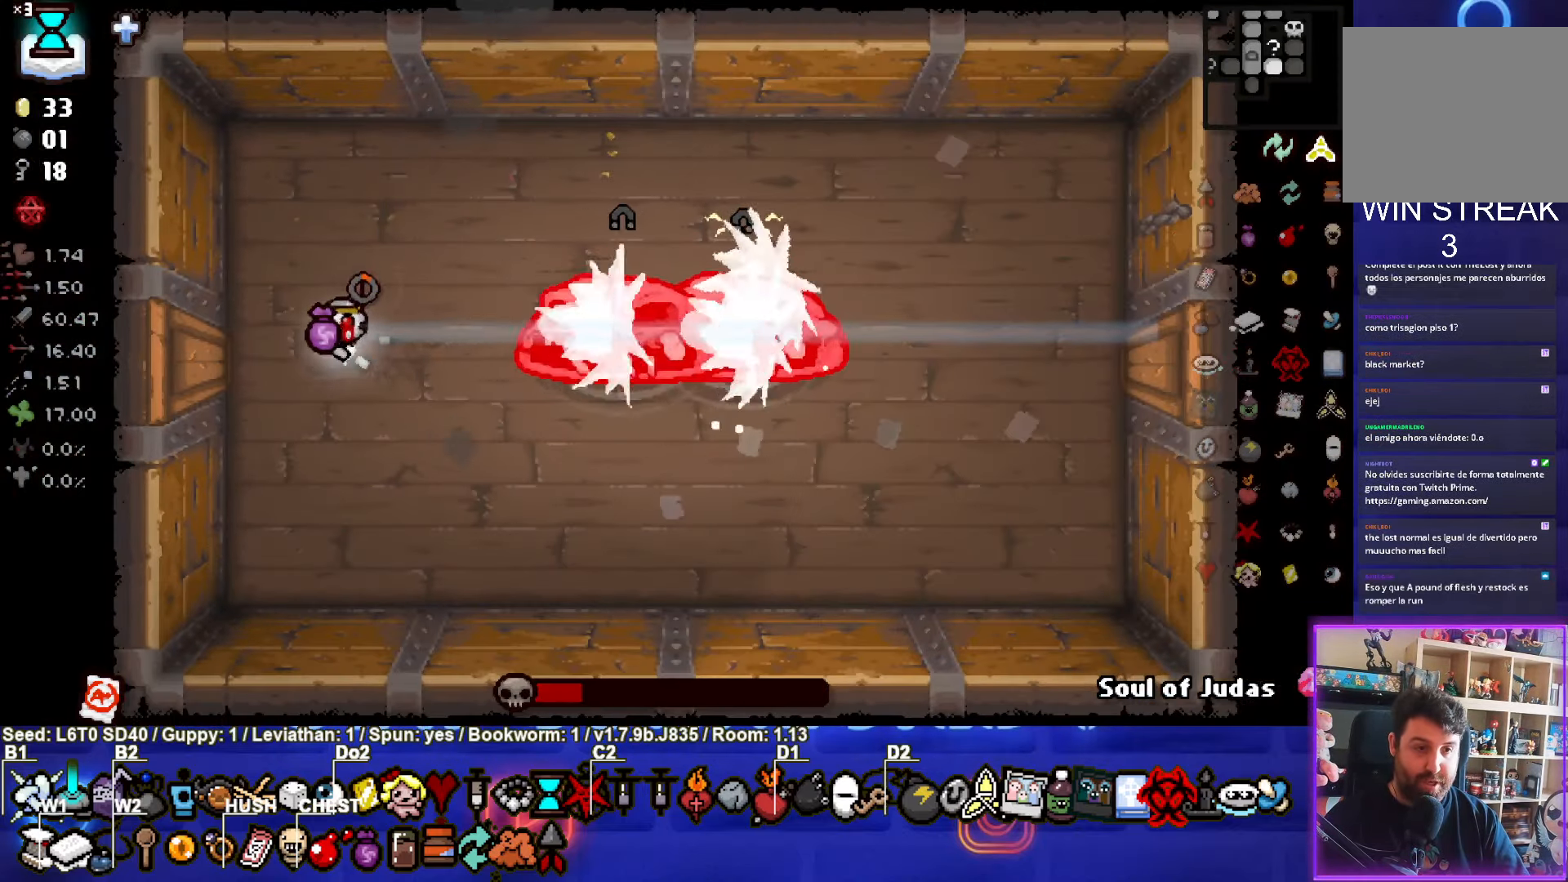
Gameplay with a controller (PlayStation layout); each line is a JSON object with the inputs held at the frame after it. "events" lists button and stick changes between this image and that frame as [ms after this image, input, new state], when the widget could be followed in between. Not read: right_stick.
{"buttons": [], "left_stick": "right", "events": [[167, "CIRCLE", "up"], [300, "left_stick", "down-right"], [500, "left_stick", "right"]]}
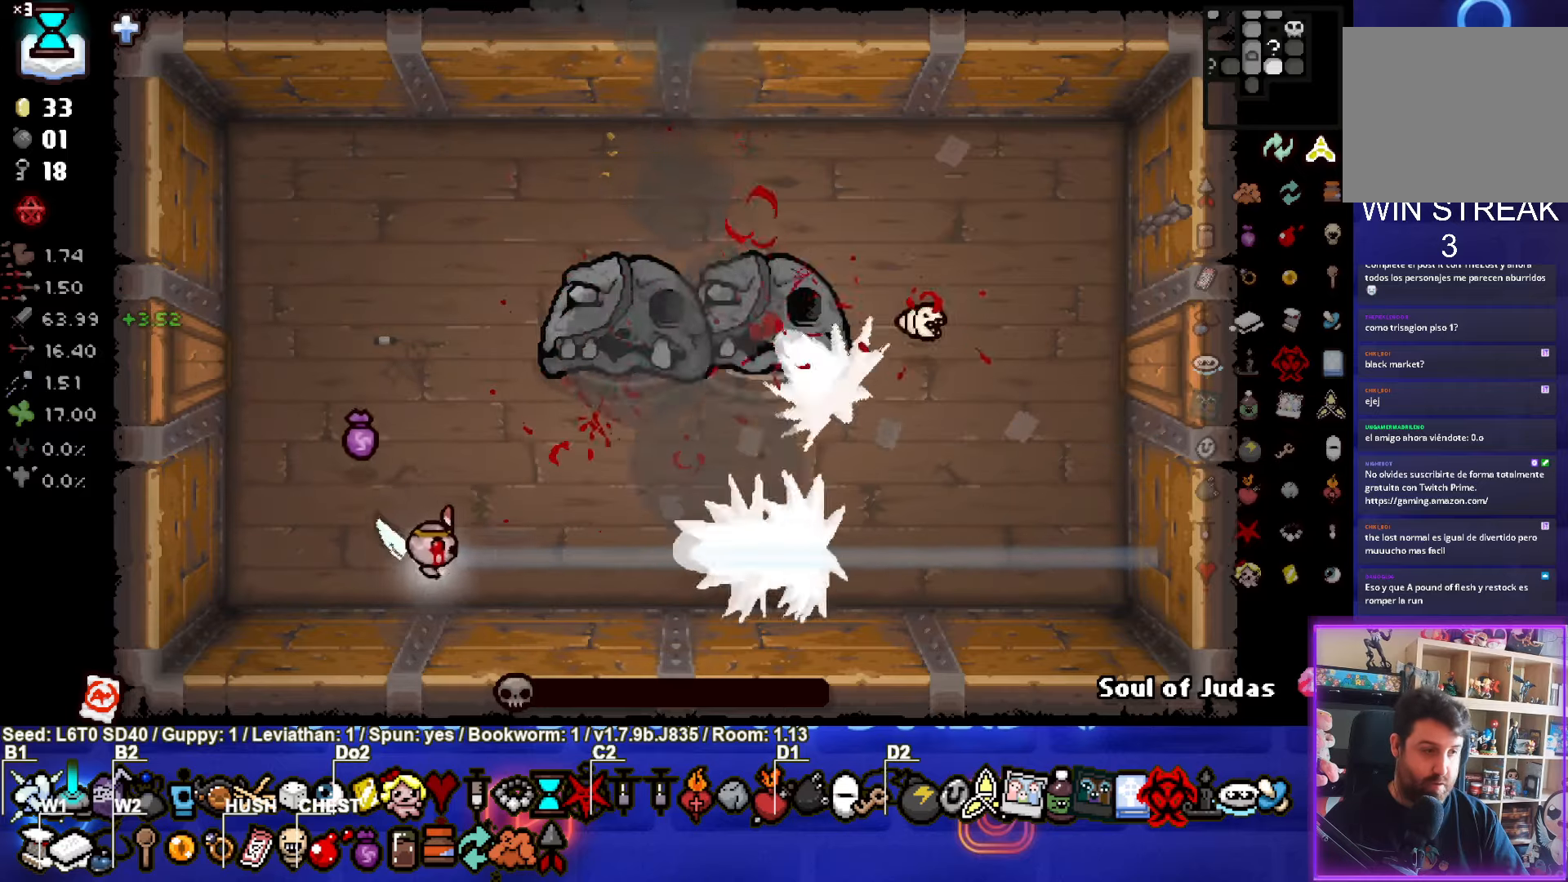
{"buttons": [], "left_stick": "right", "events": []}
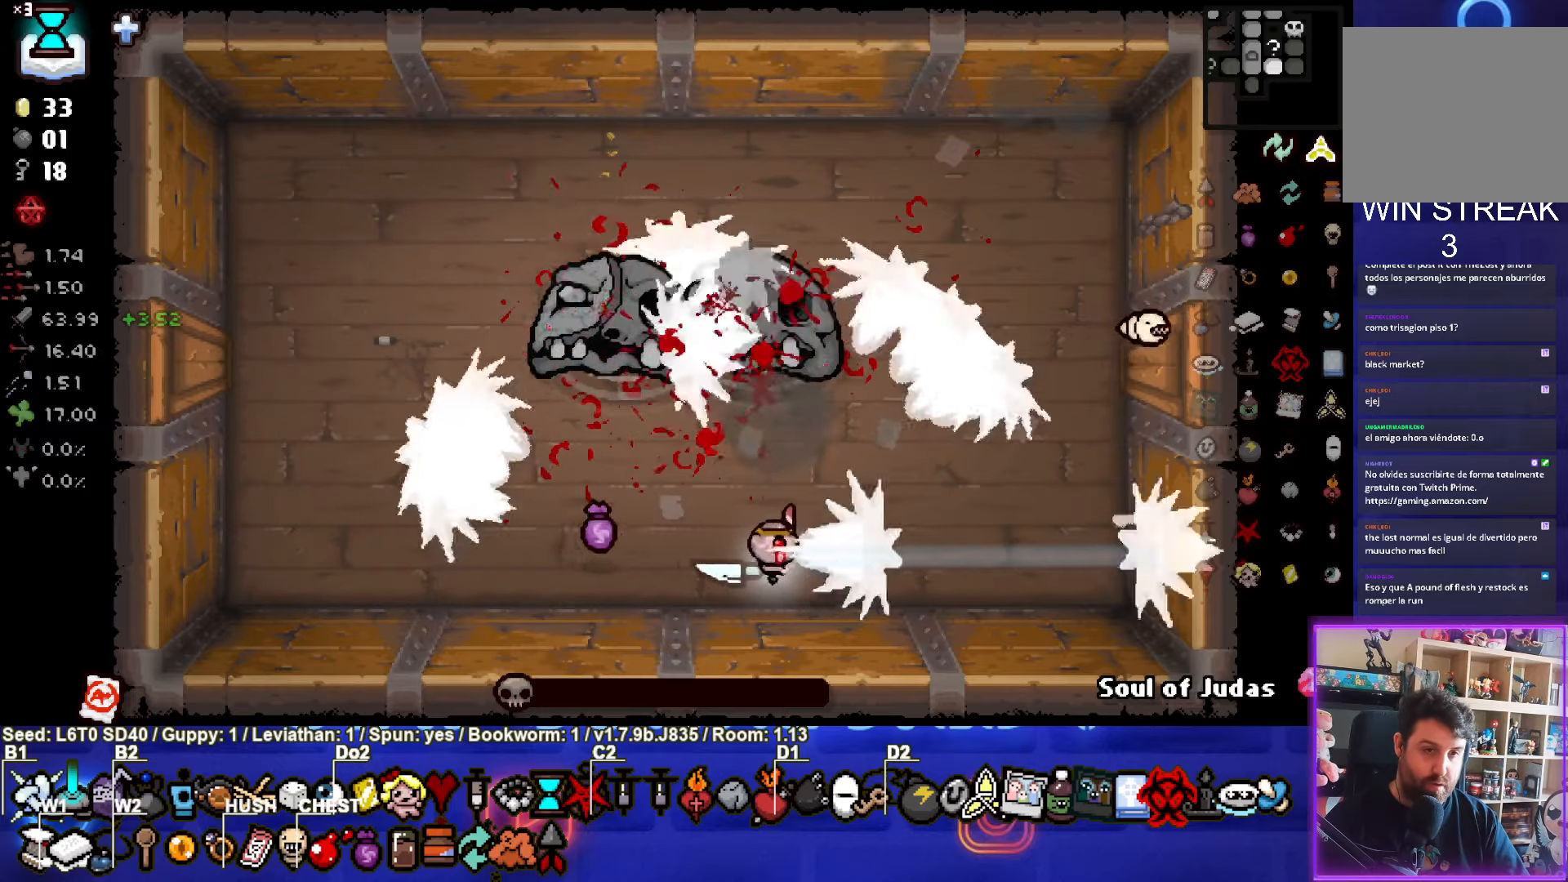
{"buttons": [], "left_stick": "up", "events": [[66, "left_stick", "left"], [183, "left_stick", "up-left"], [483, "left_stick", "up"]]}
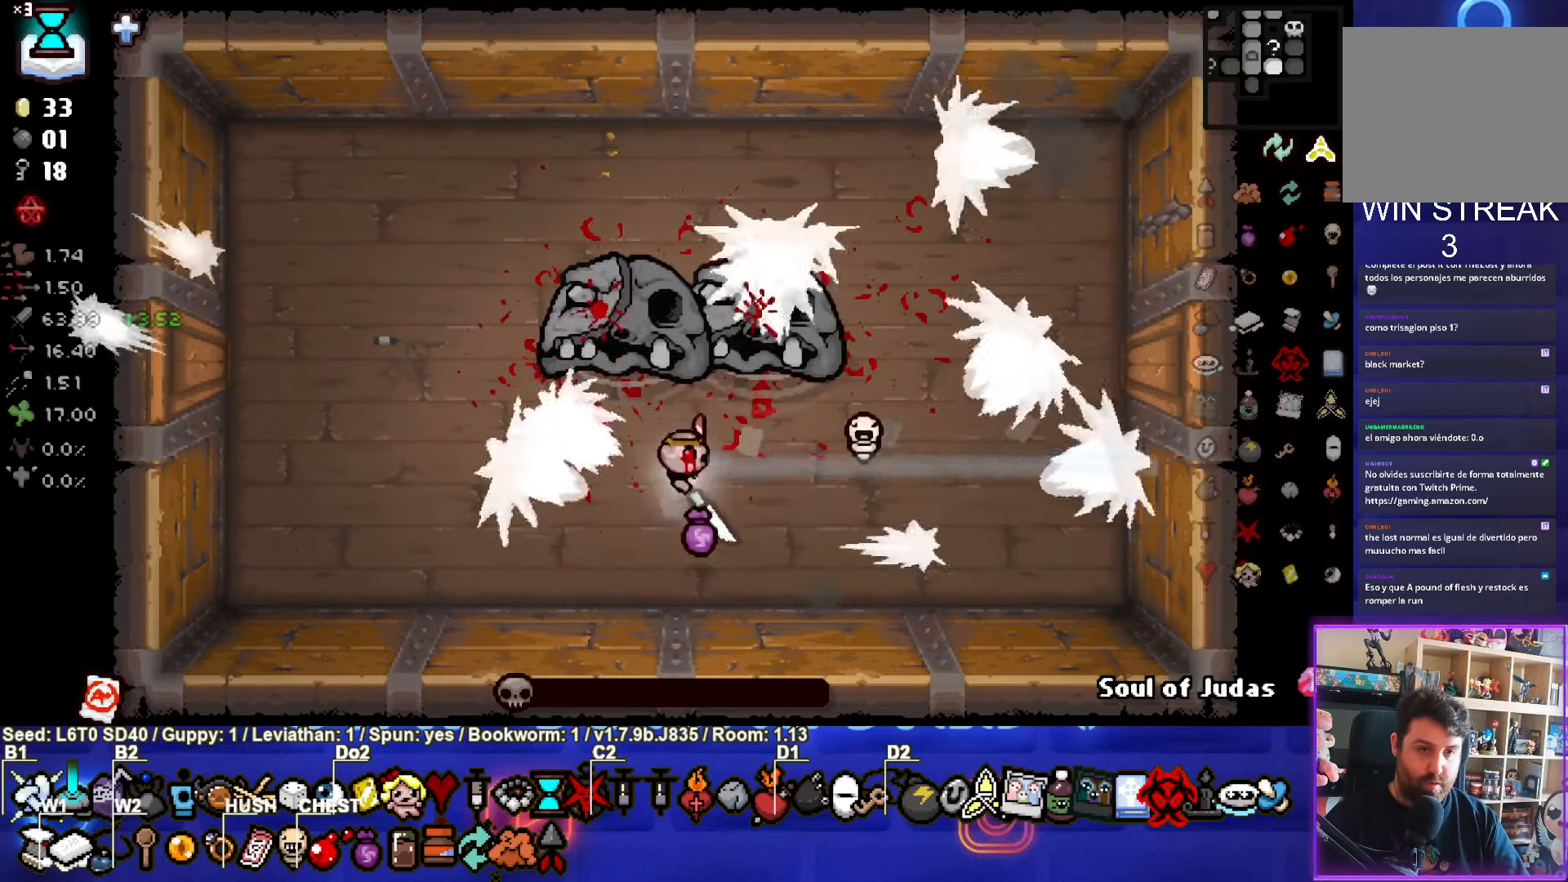
{"buttons": [], "left_stick": "up", "events": []}
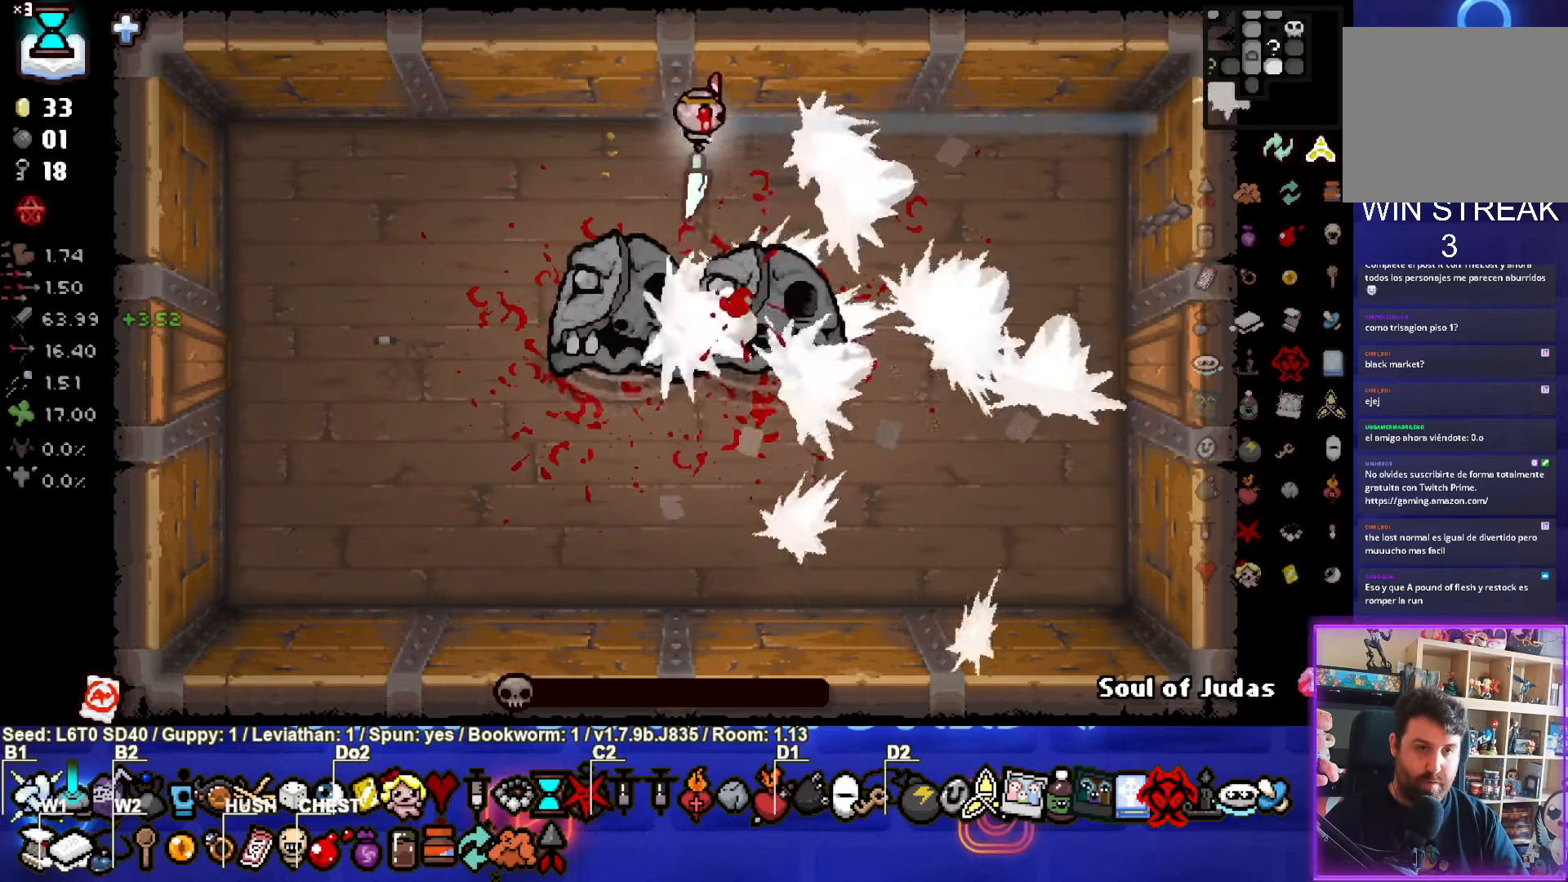
{"buttons": [], "left_stick": "left", "events": [[133, "left_stick", "left"], [250, "L1", "down"], [350, "L1", "up"]]}
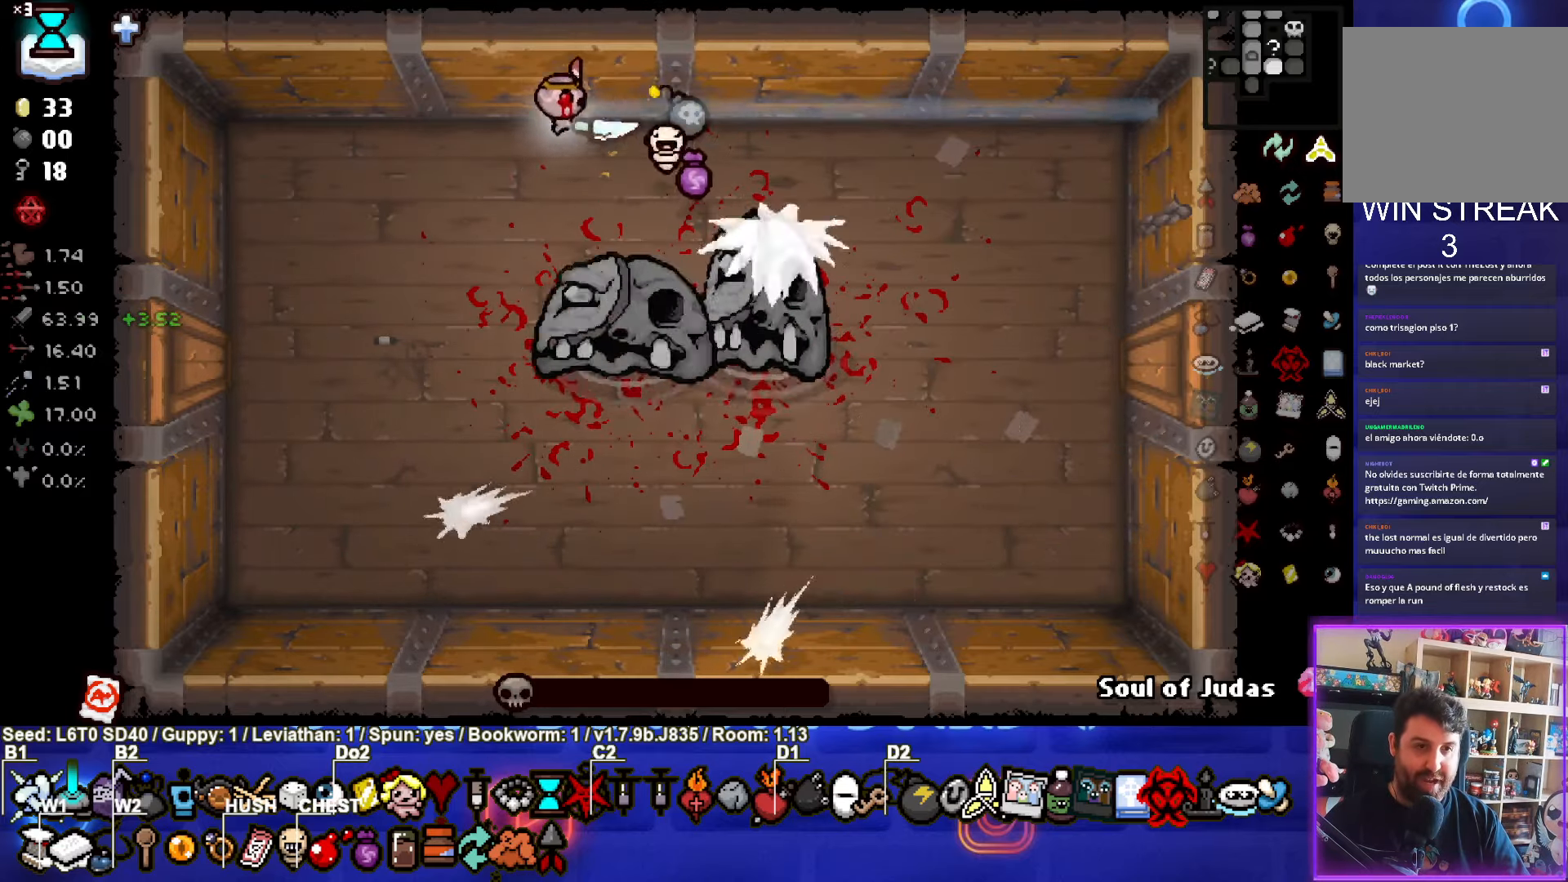
{"buttons": [], "left_stick": "down-left", "events": [[116, "left_stick", "down-left"]]}
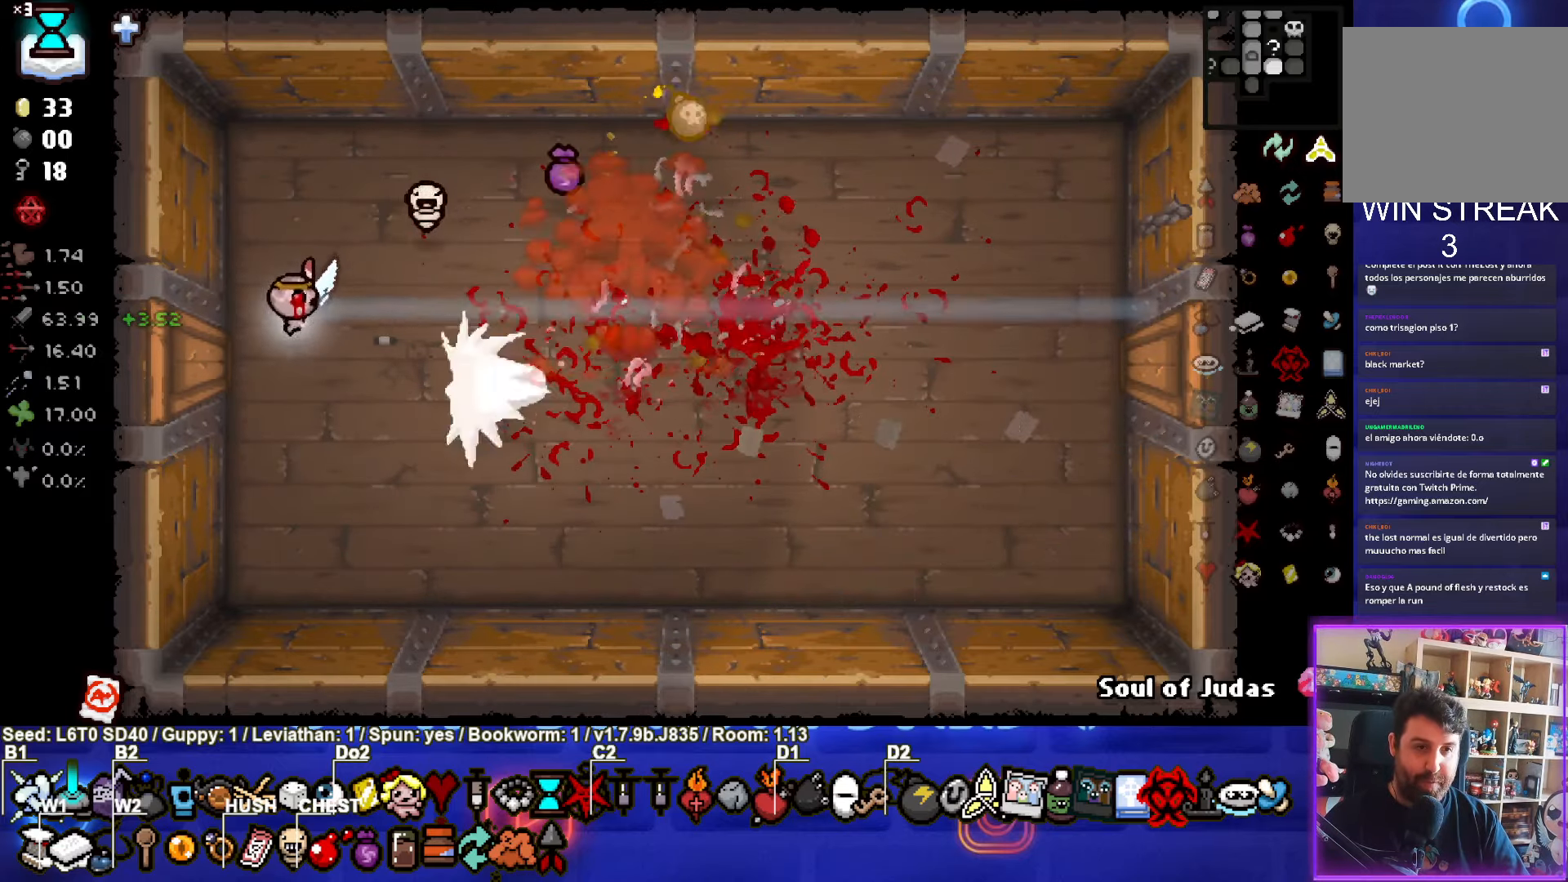
{"buttons": [], "left_stick": "down-right", "events": [[266, "left_stick", "down-right"]]}
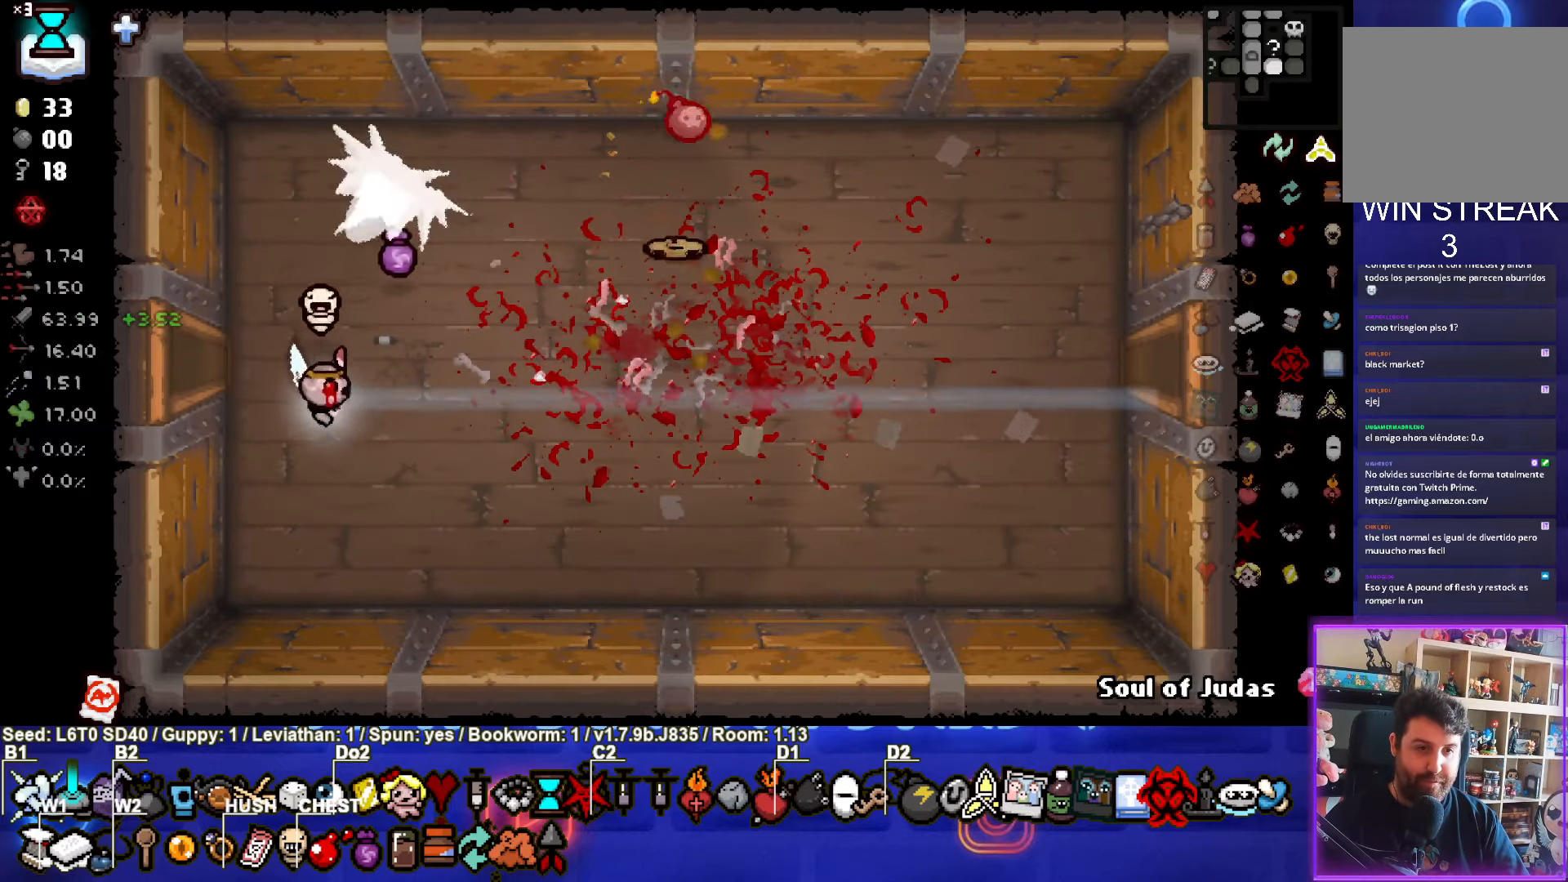
{"buttons": [], "left_stick": "up-right", "events": [[16, "left_stick", "right"], [183, "left_stick", "center"], [416, "left_stick", "up-right"]]}
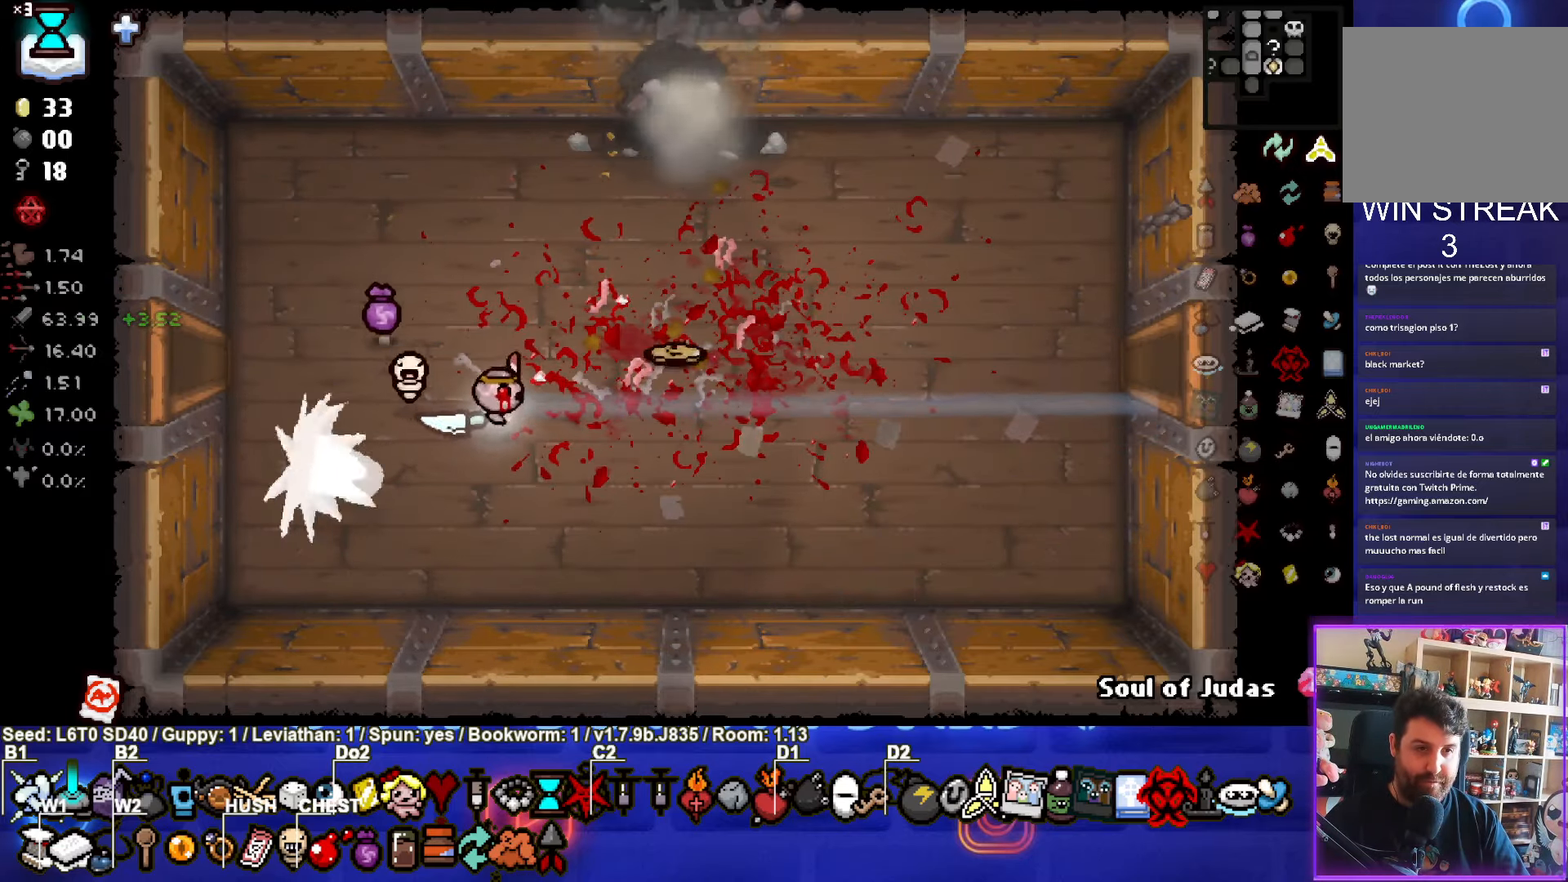
{"buttons": [], "left_stick": "up", "events": [[400, "left_stick", "up"]]}
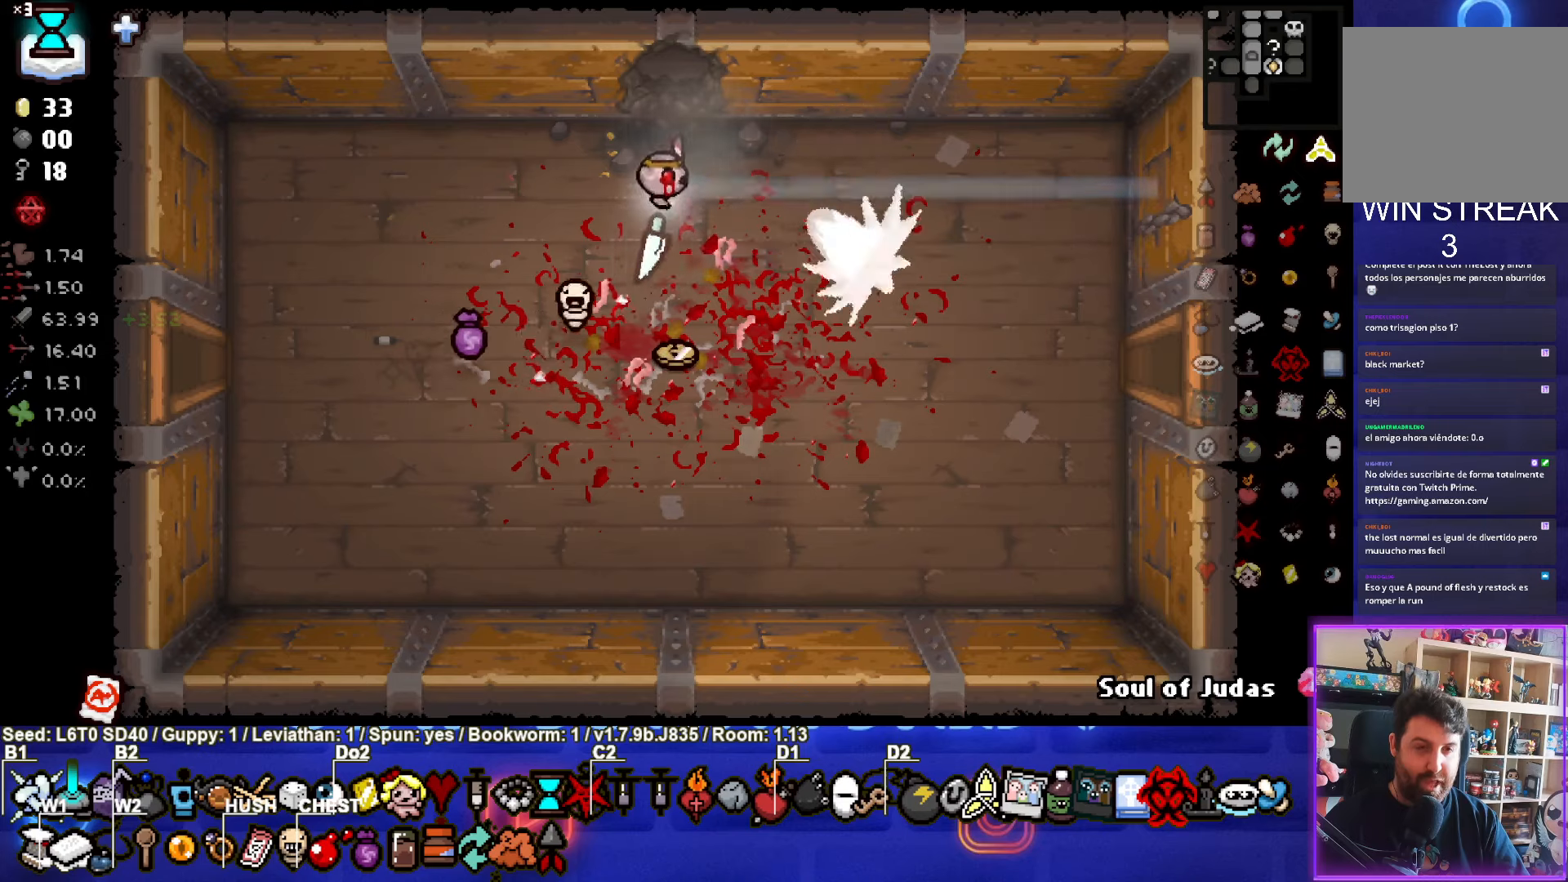
{"buttons": [], "left_stick": "center", "events": [[367, "left_stick", "center"]]}
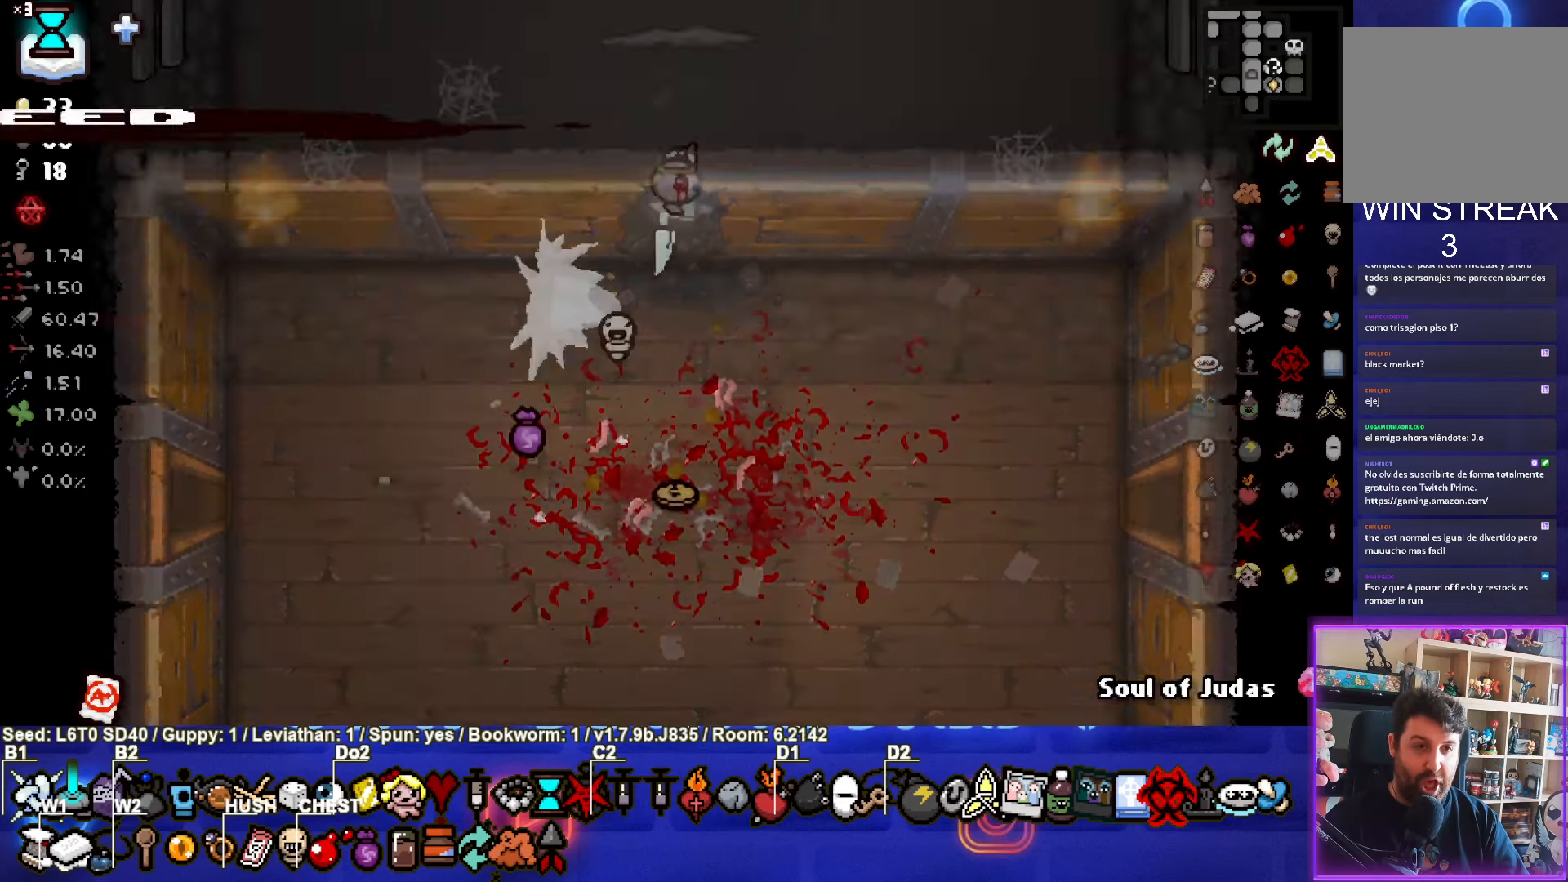
{"buttons": ["TRIANGLE"], "left_stick": "center", "events": [[450, "TRIANGLE", "down"]]}
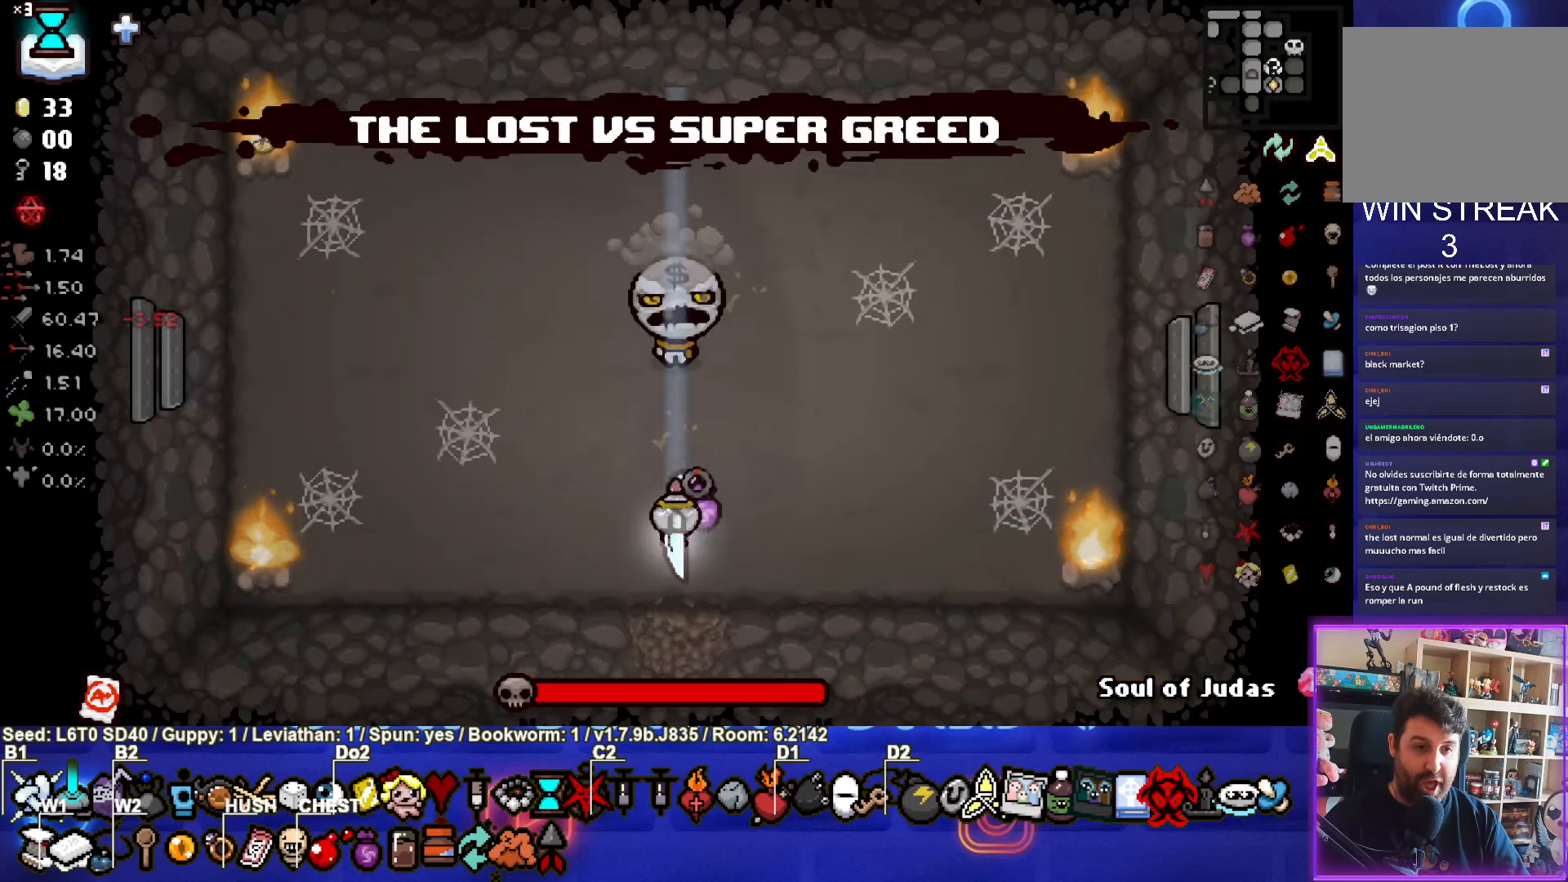
{"buttons": ["TRIANGLE"], "left_stick": "down", "events": [[350, "left_stick", "down"]]}
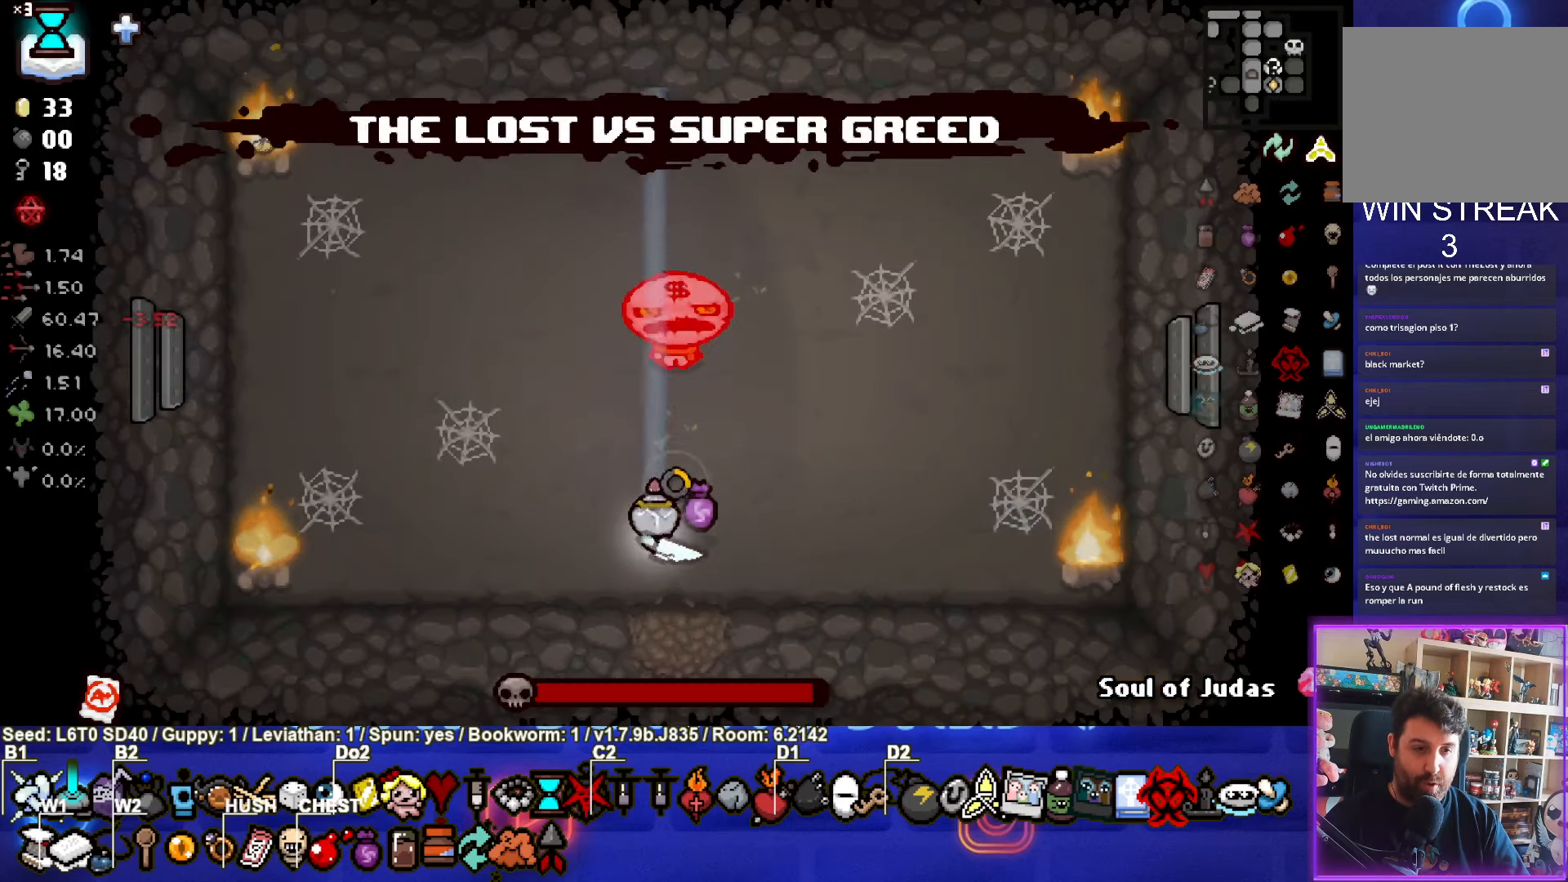
{"buttons": ["CIRCLE", "TRIANGLE"], "left_stick": "up", "events": [[83, "left_stick", "left"], [150, "left_stick", "up-left"], [233, "CIRCLE", "down"], [483, "left_stick", "up"]]}
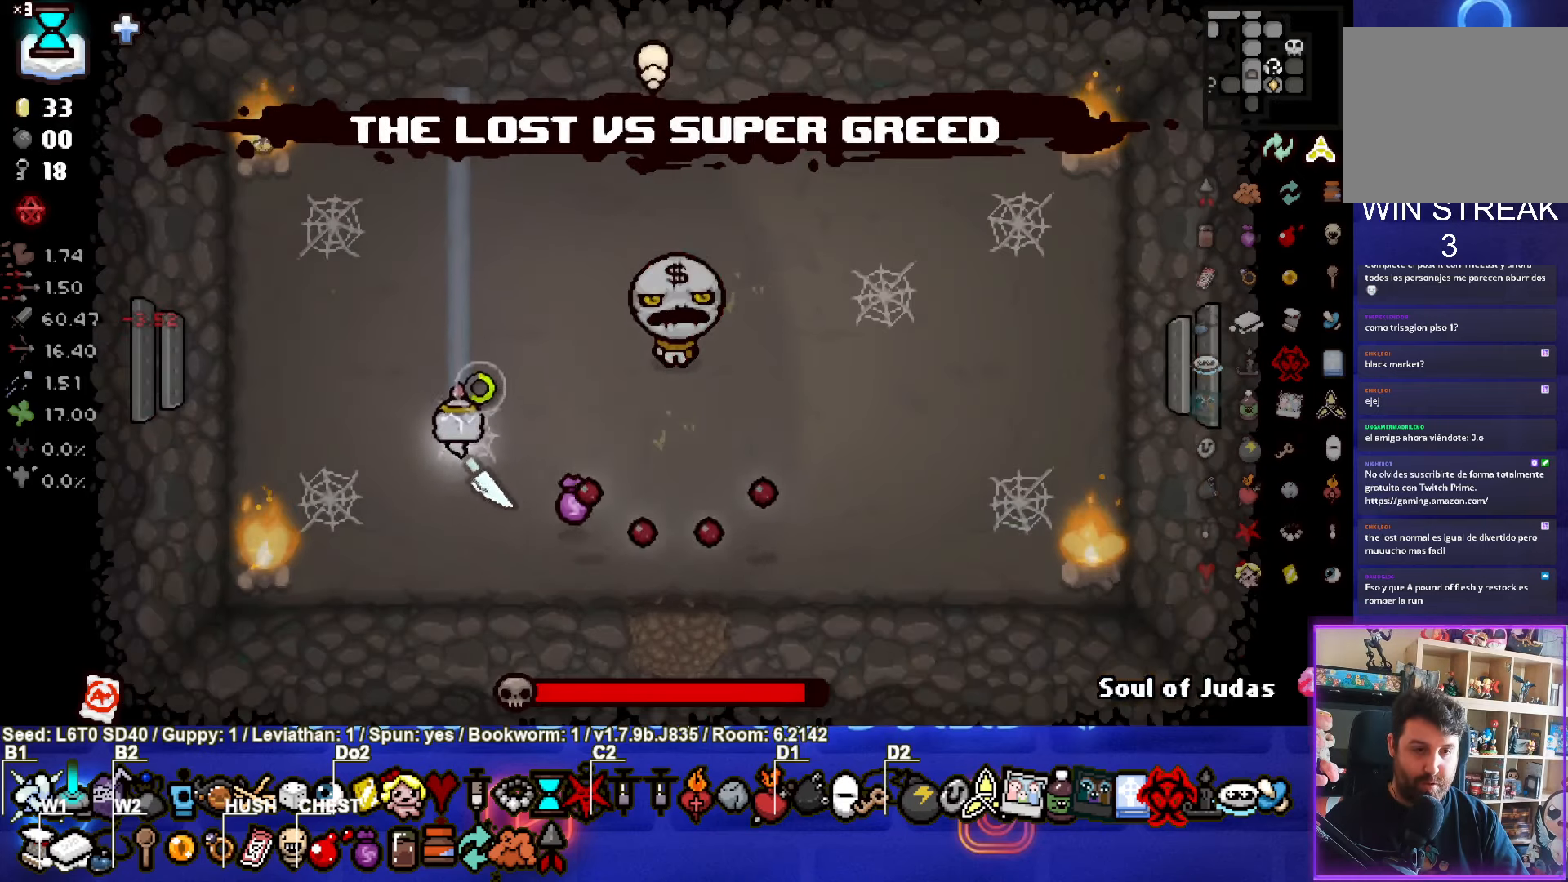
{"buttons": ["CIRCLE"], "left_stick": "left", "events": [[50, "TRIANGLE", "up"], [133, "CIRCLE", "up"], [150, "left_stick", "center"], [183, "CIRCLE", "down"], [200, "left_stick", "left"], [383, "left_stick", "center"], [500, "left_stick", "left"]]}
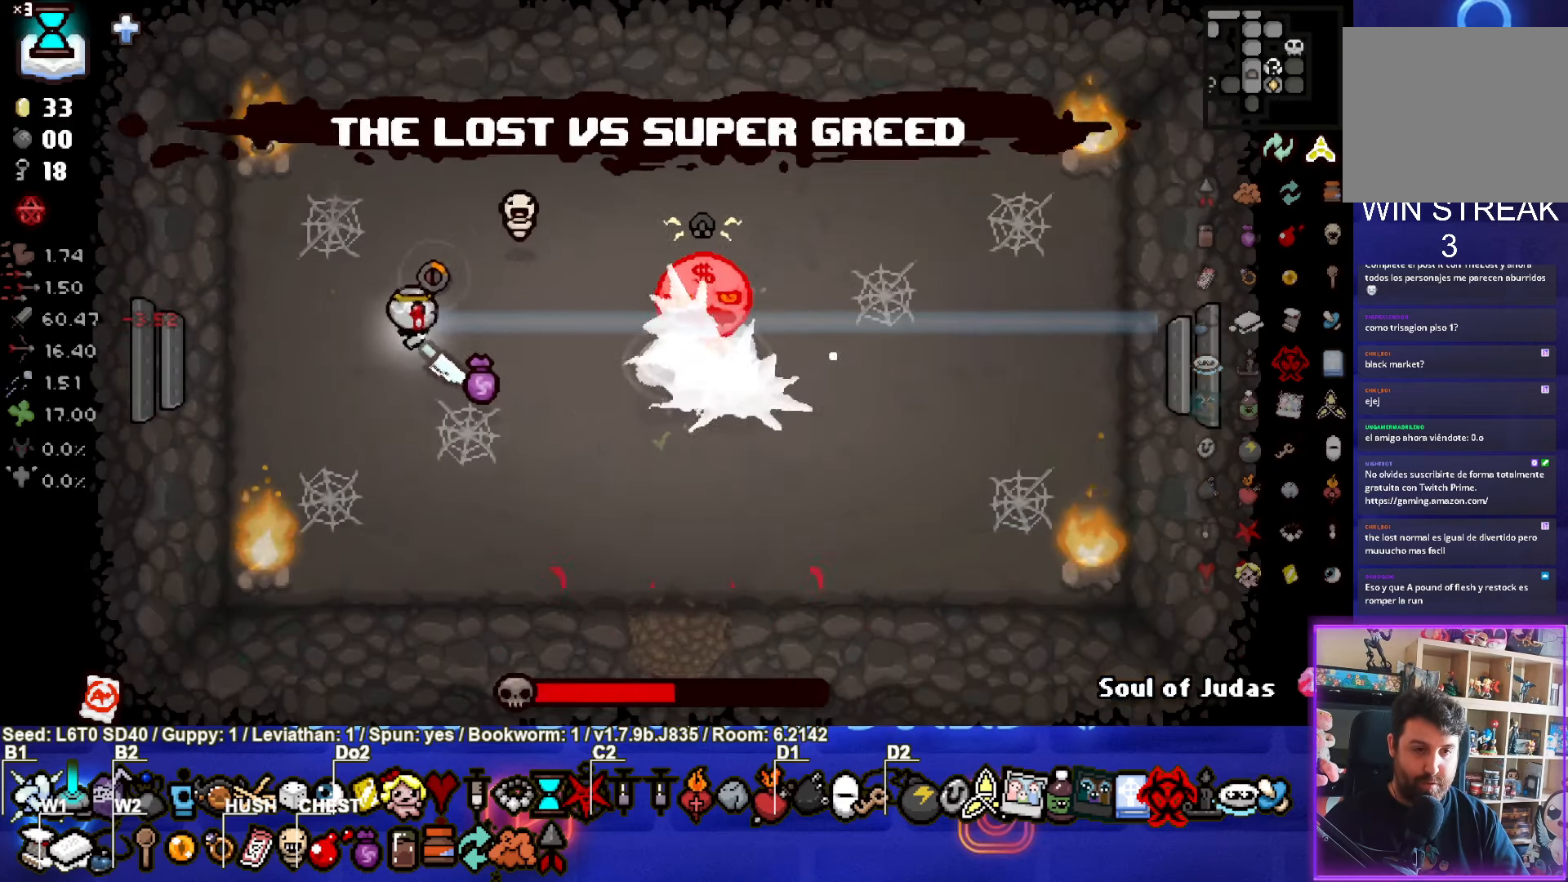
{"buttons": [], "left_stick": "left", "events": [[167, "left_stick", "center"], [400, "left_stick", "down-left"], [417, "CIRCLE", "up"], [483, "left_stick", "left"]]}
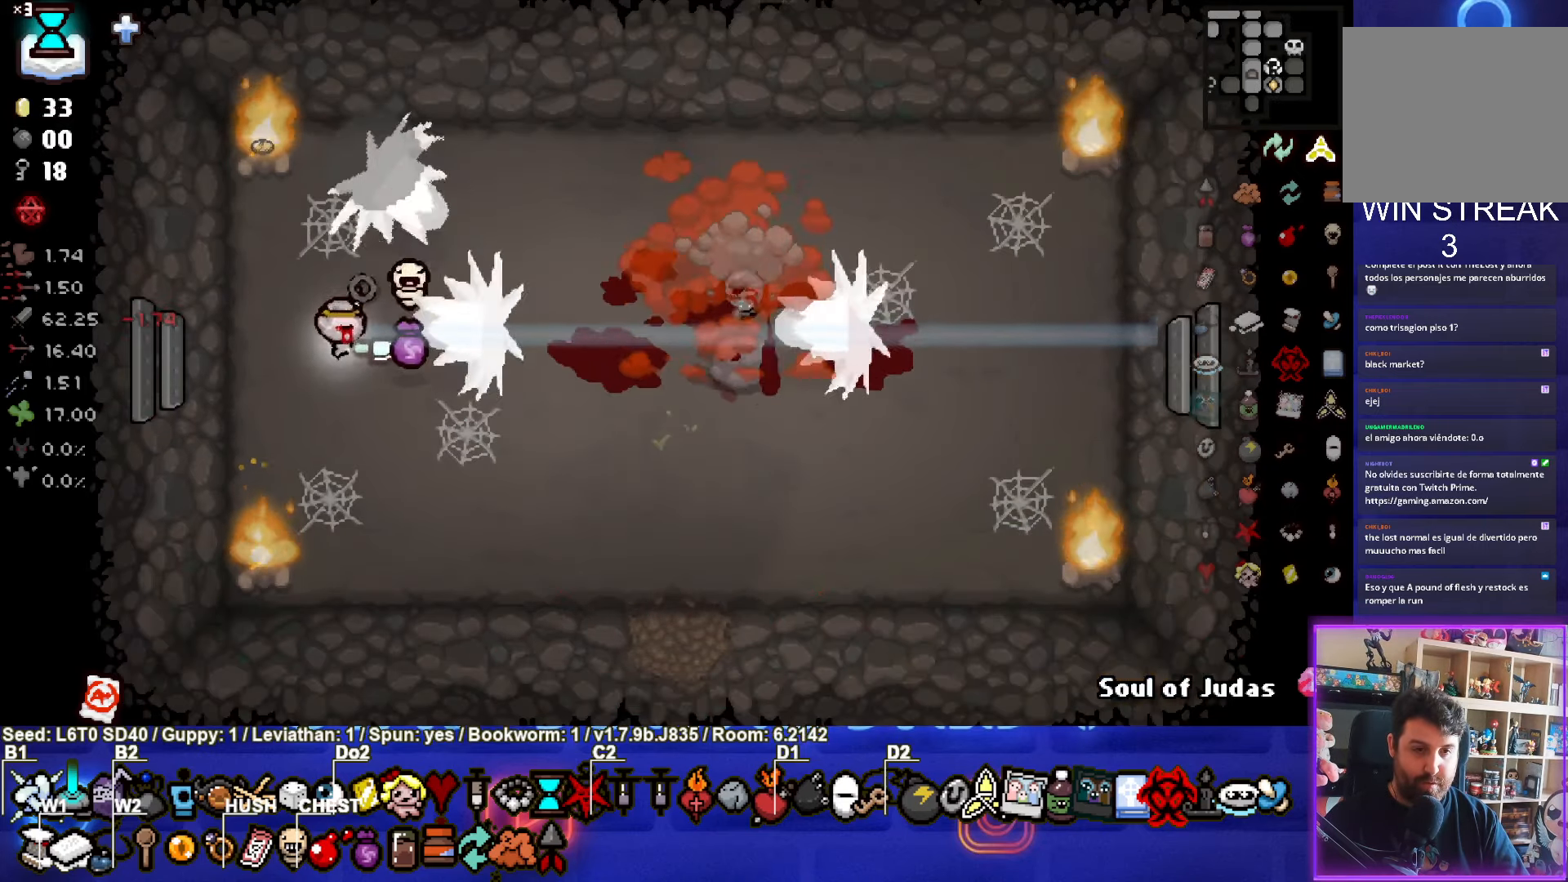
{"buttons": [], "left_stick": "left", "events": [[300, "left_stick", "center"], [450, "left_stick", "left"]]}
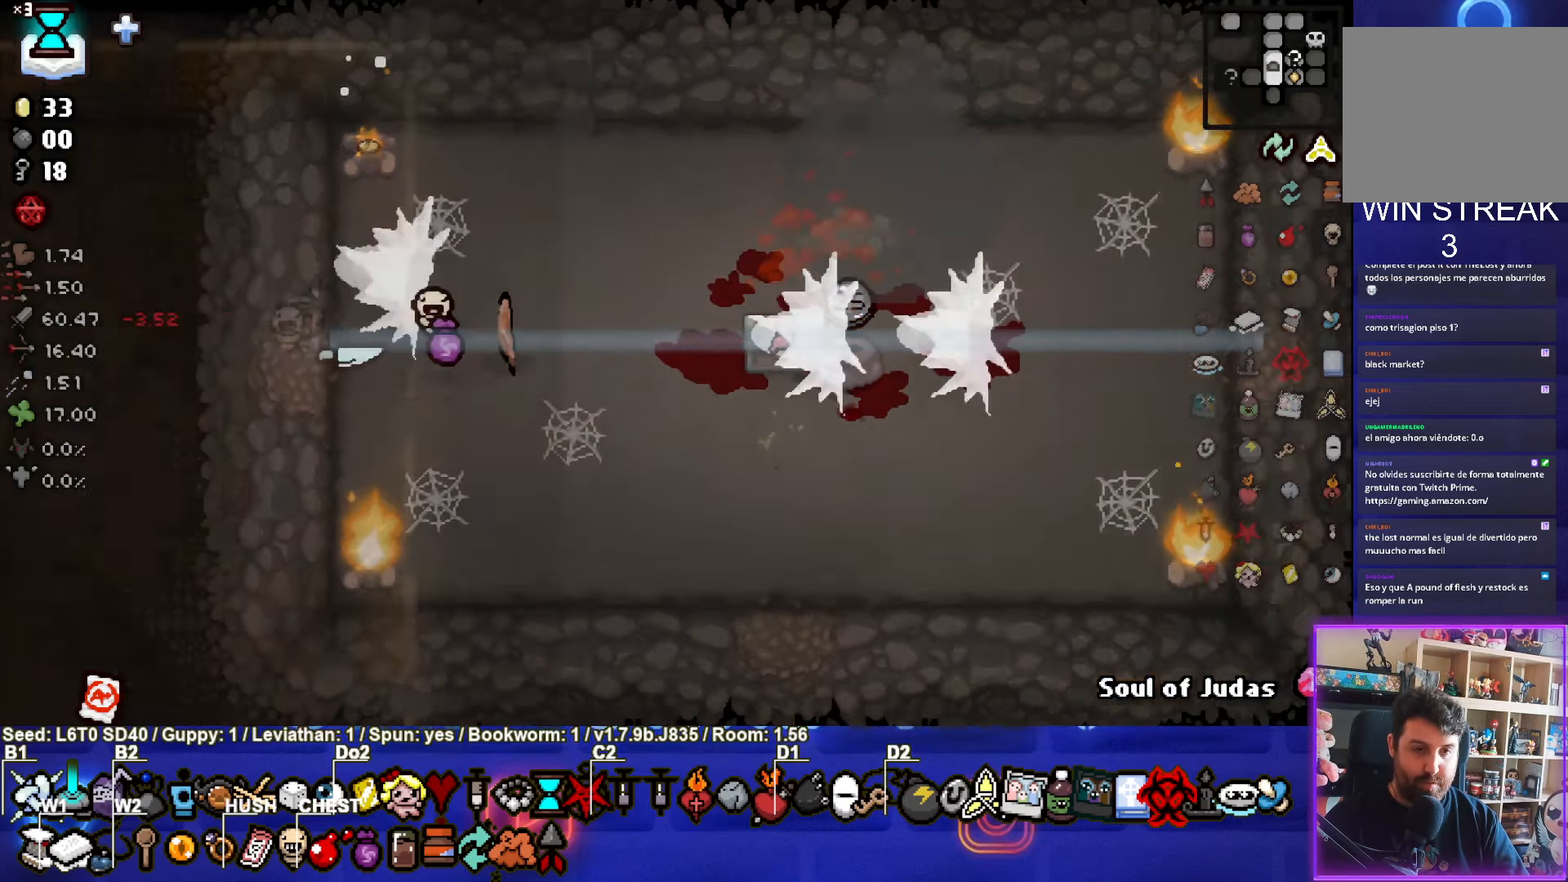
{"buttons": [], "left_stick": "left", "events": [[150, "left_stick", "center"], [350, "left_stick", "left"]]}
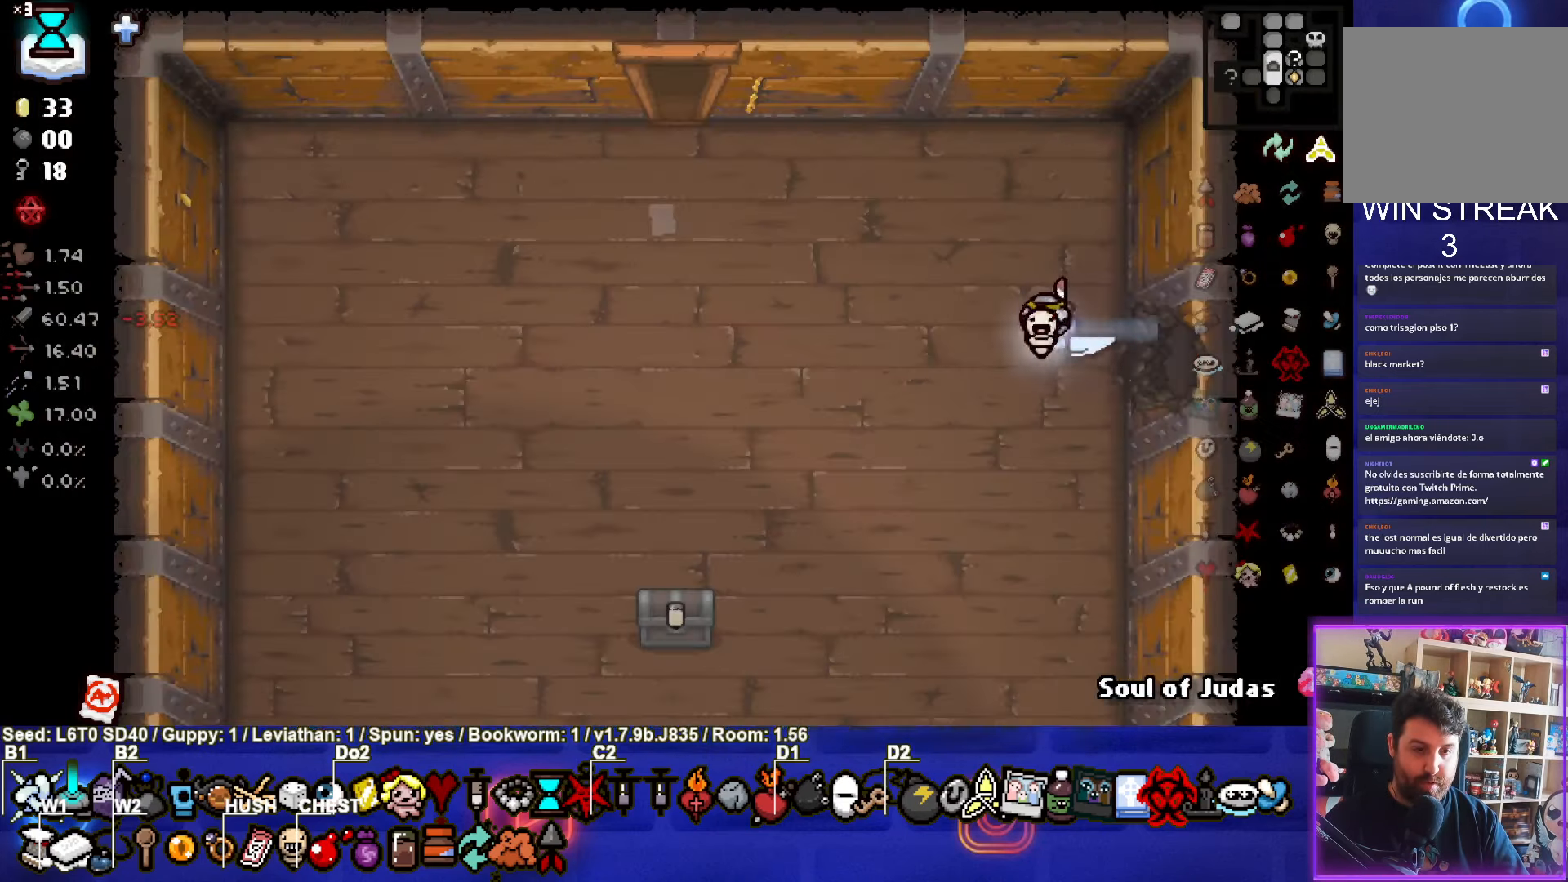
{"buttons": [], "left_stick": "down-left", "events": [[67, "left_stick", "down-left"]]}
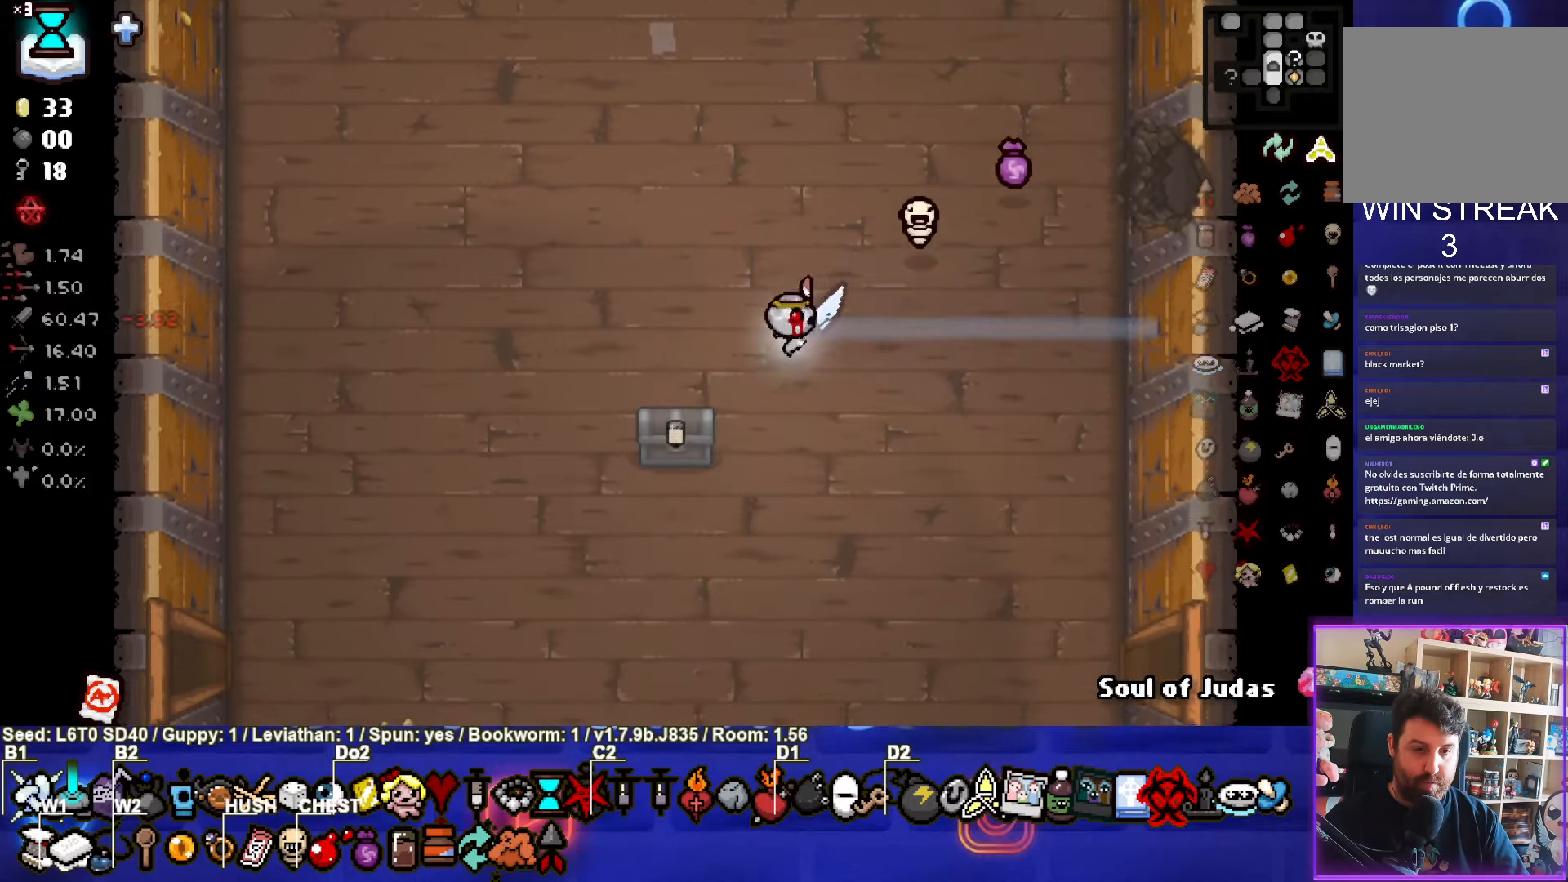
{"buttons": [], "left_stick": "center", "events": [[200, "left_stick", "center"]]}
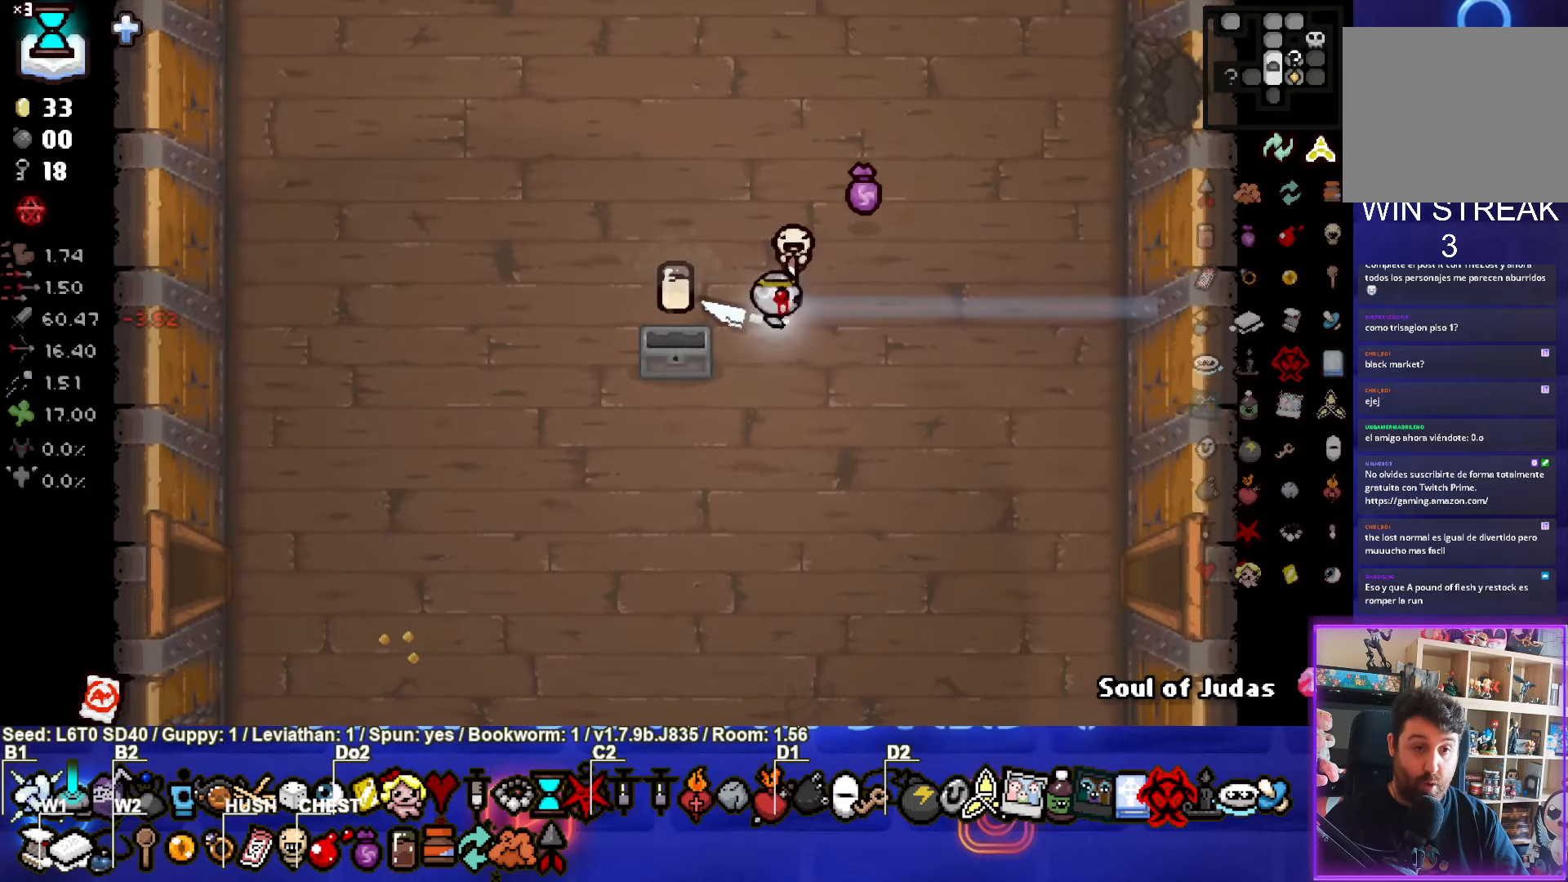
{"buttons": [], "left_stick": "up-right", "events": [[134, "left_stick", "left"], [434, "left_stick", "up-right"]]}
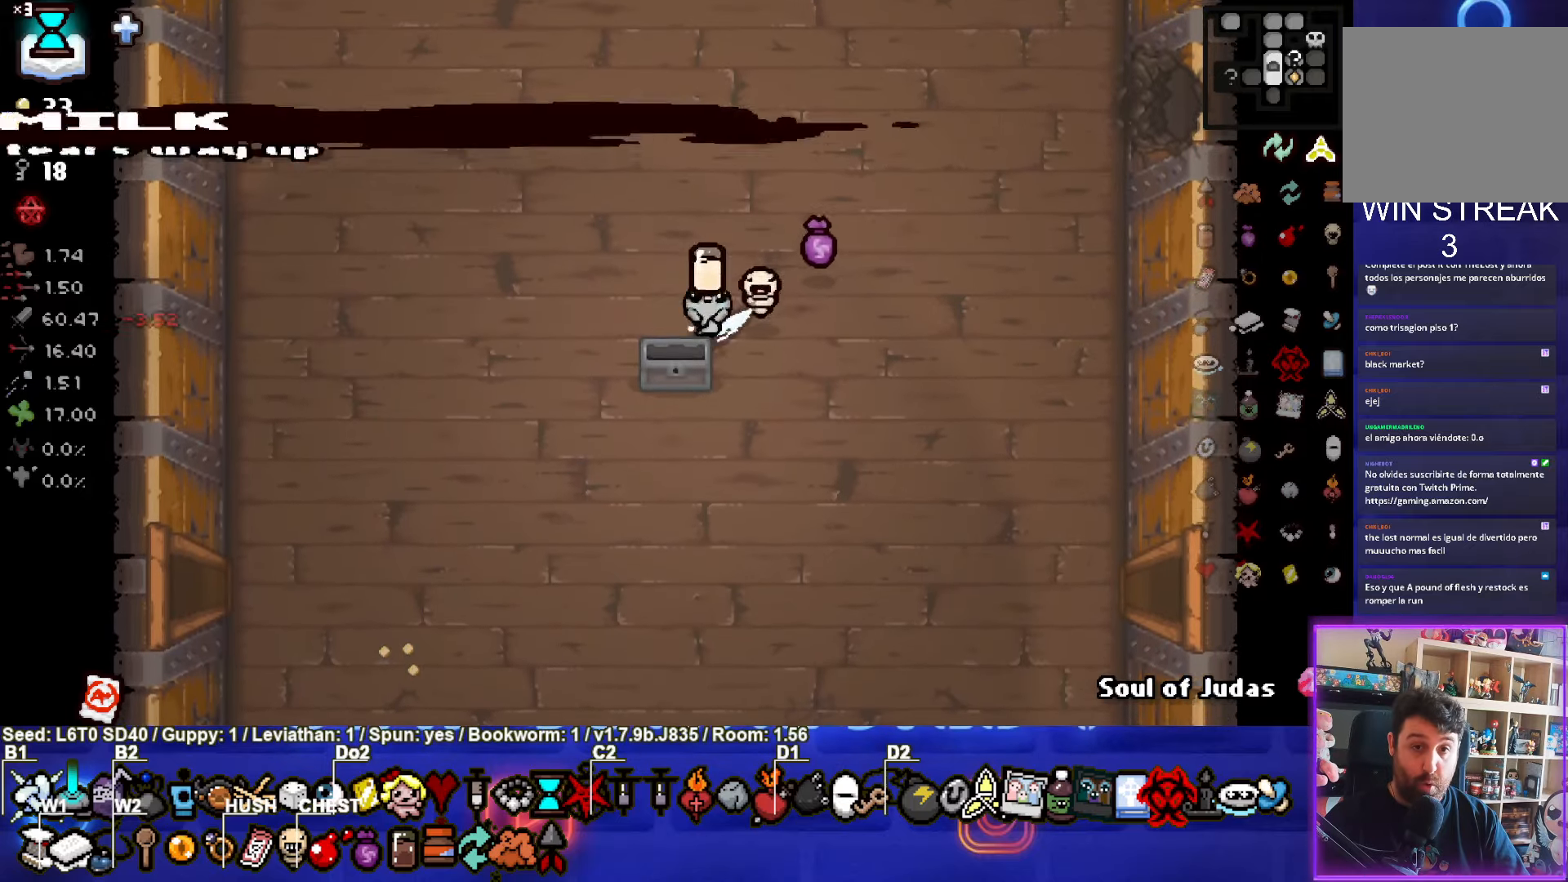
{"buttons": [], "left_stick": "up-right", "events": []}
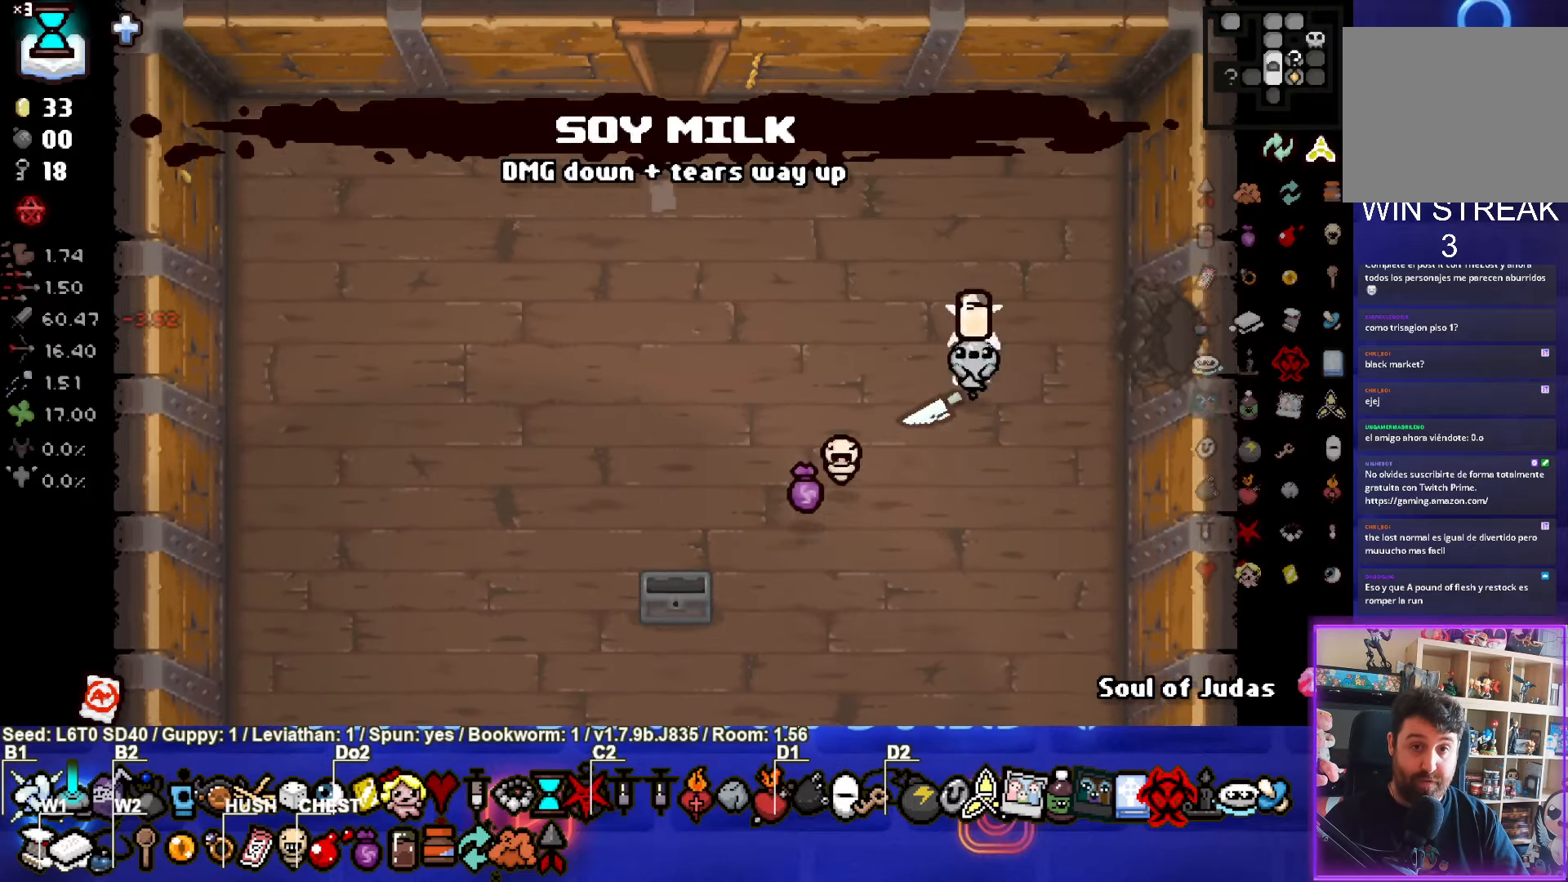
{"buttons": [], "left_stick": "center", "events": [[100, "left_stick", "right"], [384, "left_stick", "center"]]}
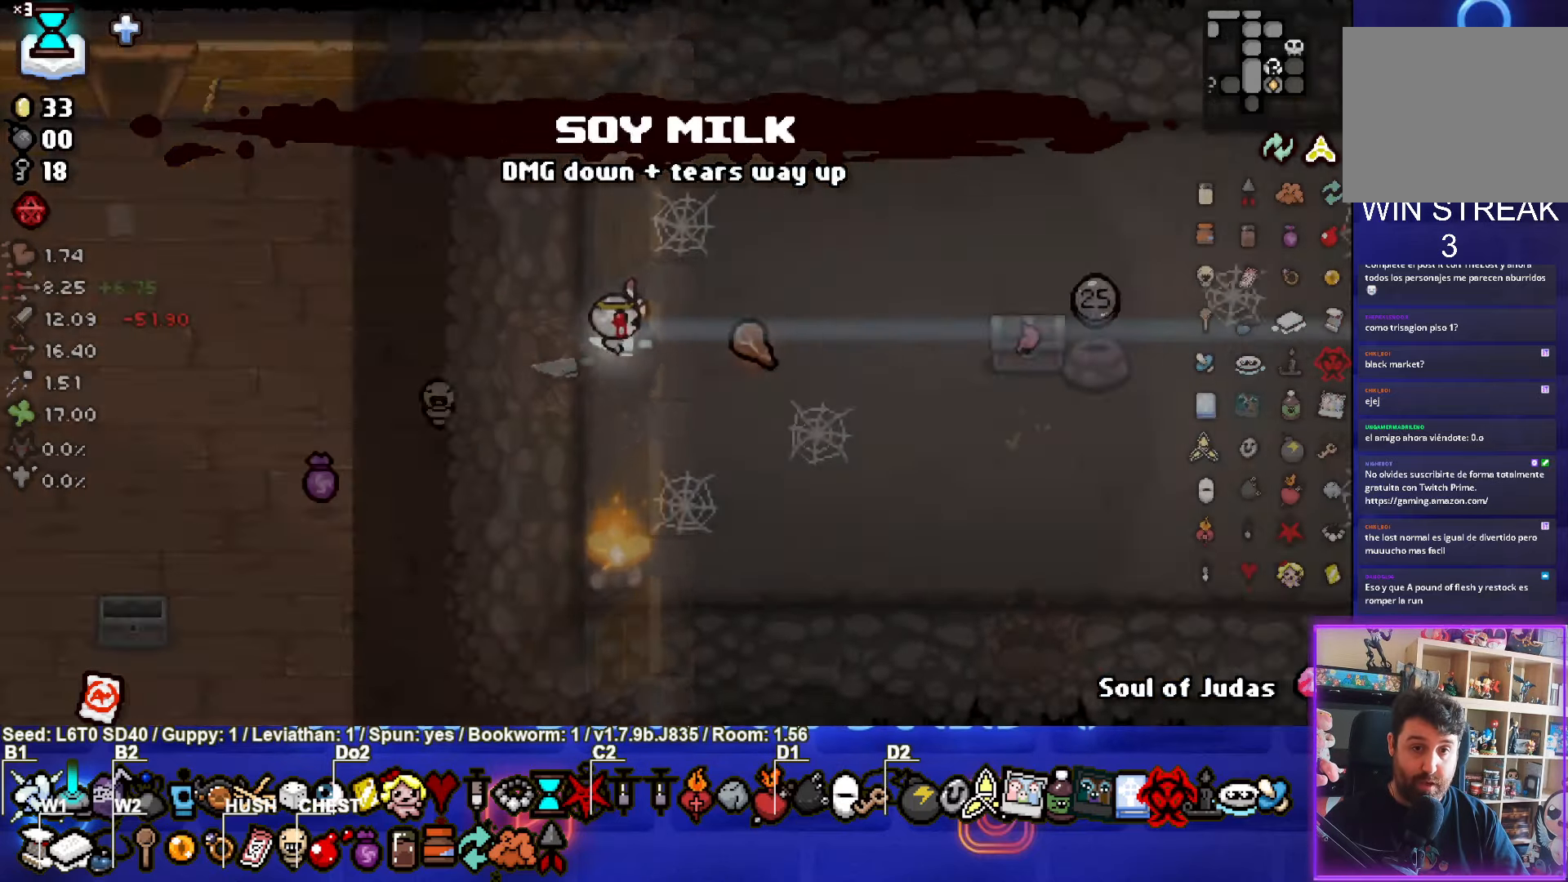
{"buttons": [], "left_stick": "up", "events": [[300, "left_stick", "right"], [500, "left_stick", "up"]]}
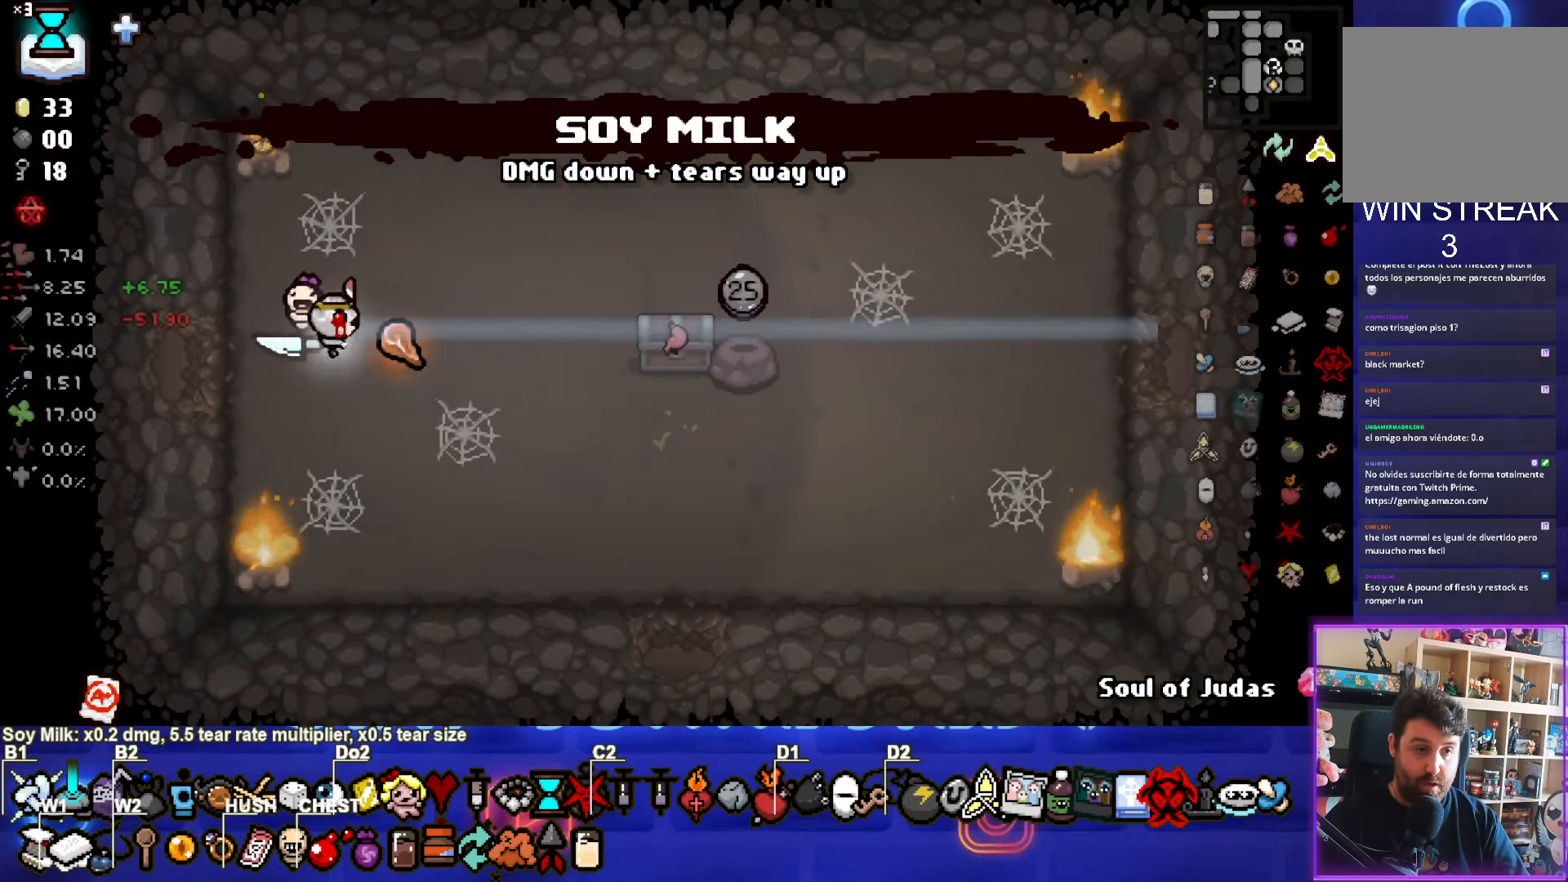
{"buttons": [], "left_stick": "down-right", "events": [[134, "left_stick", "right"], [484, "left_stick", "down-right"]]}
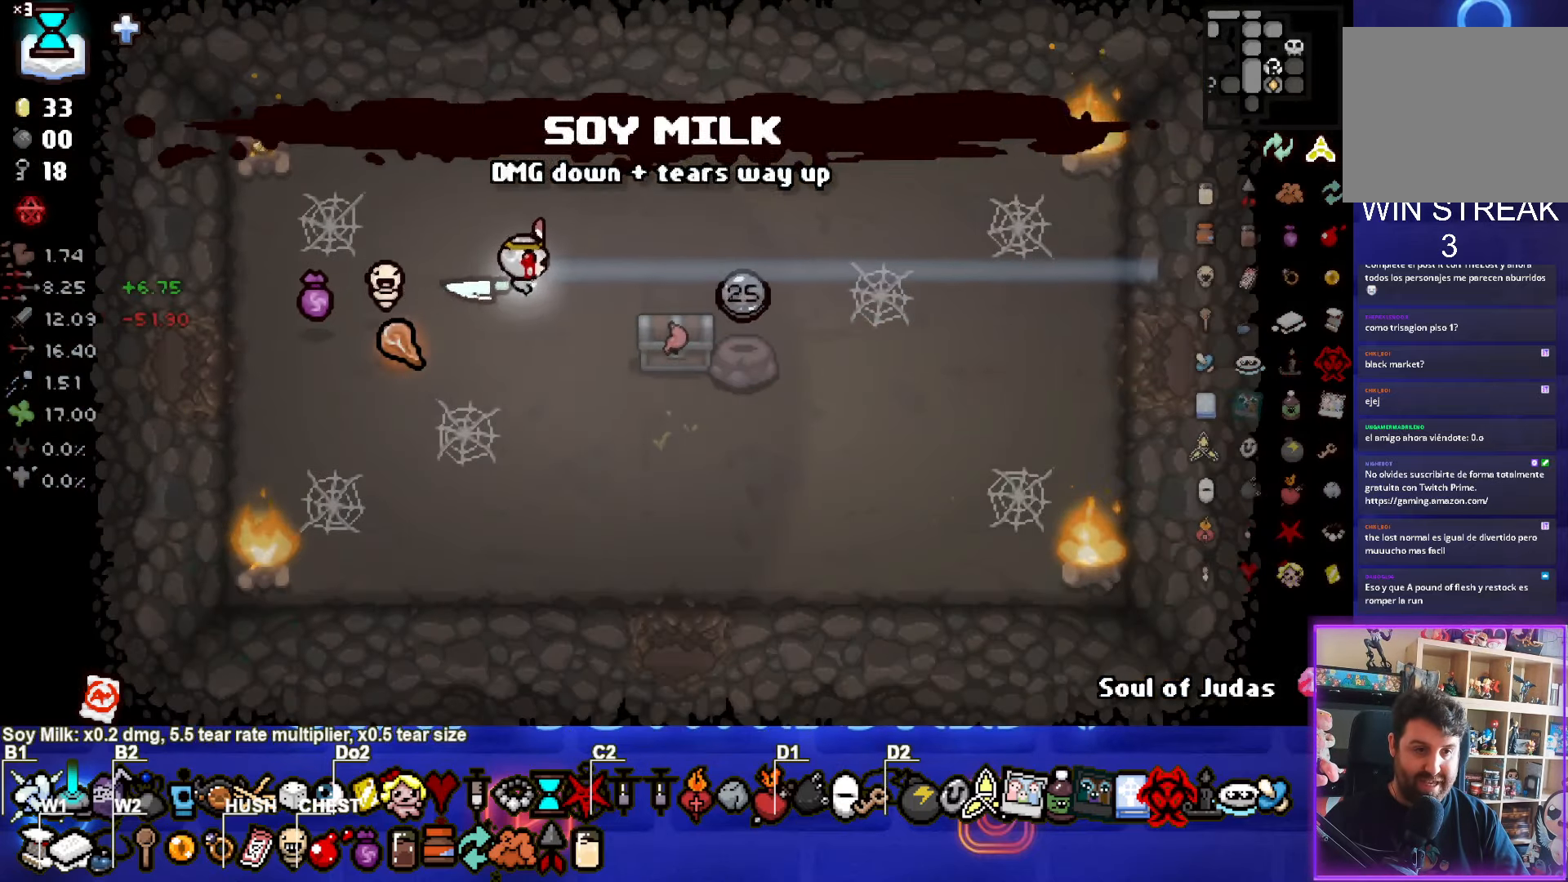
{"buttons": [], "left_stick": "left", "events": [[317, "left_stick", "left"]]}
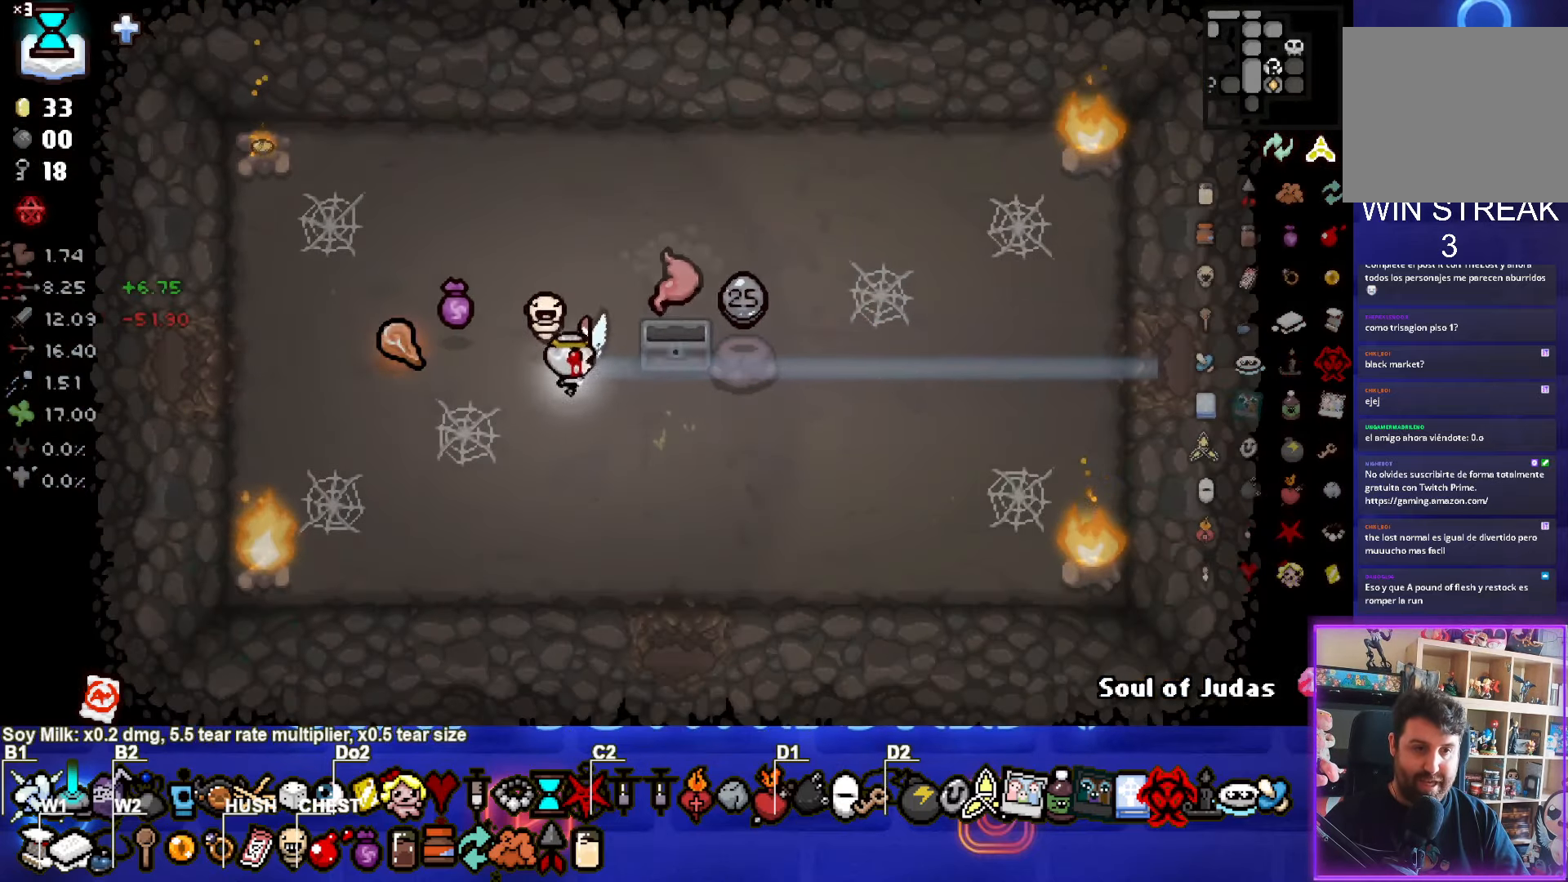
{"buttons": [], "left_stick": "center", "events": [[34, "left_stick", "center"]]}
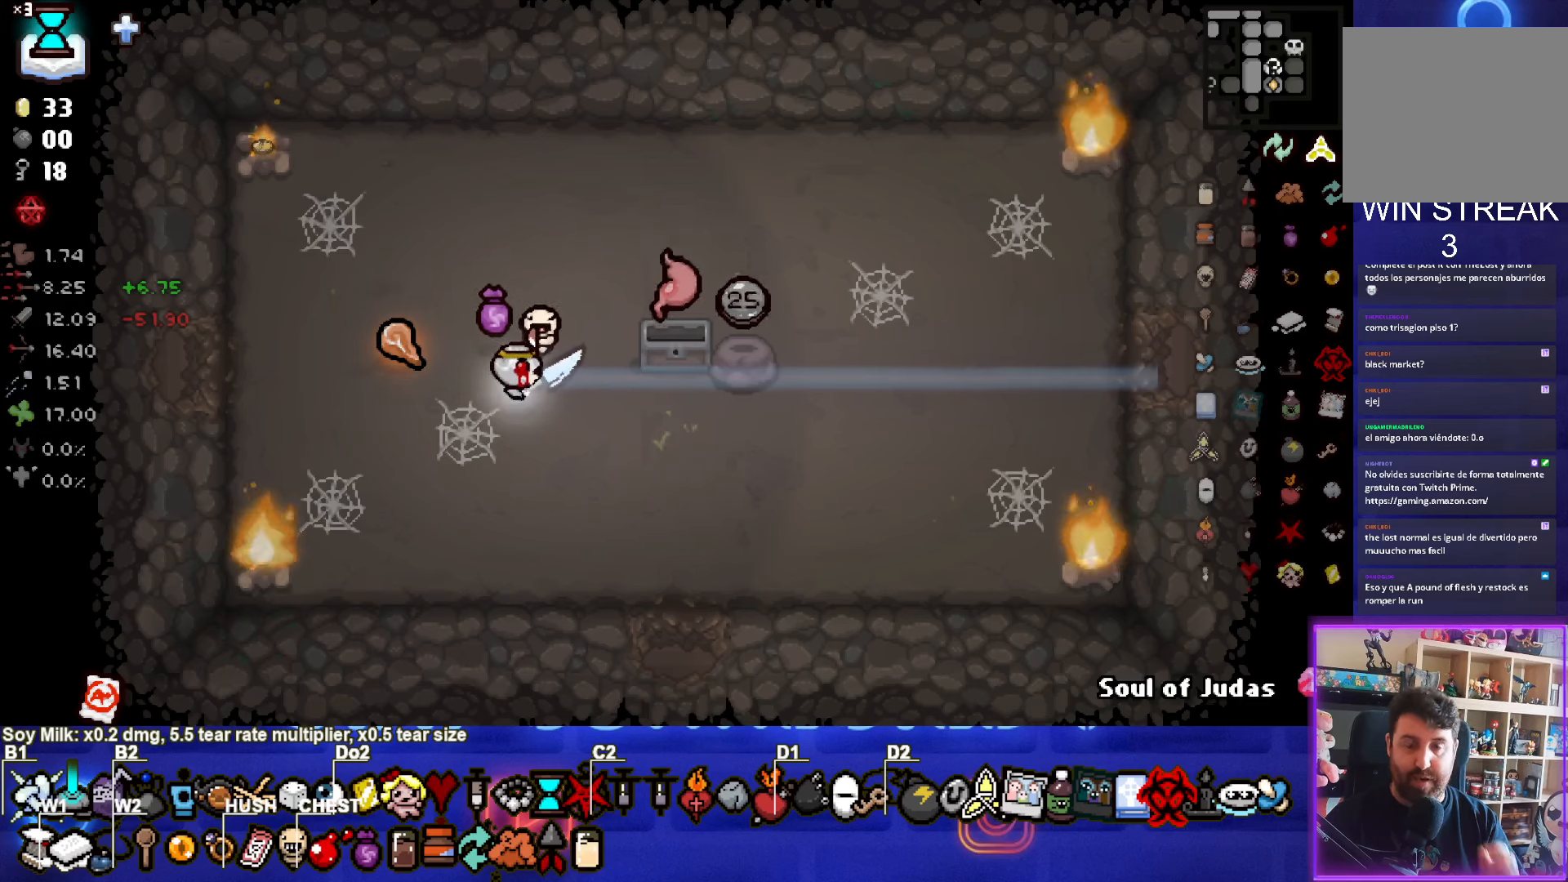
{"buttons": [], "left_stick": "center", "events": []}
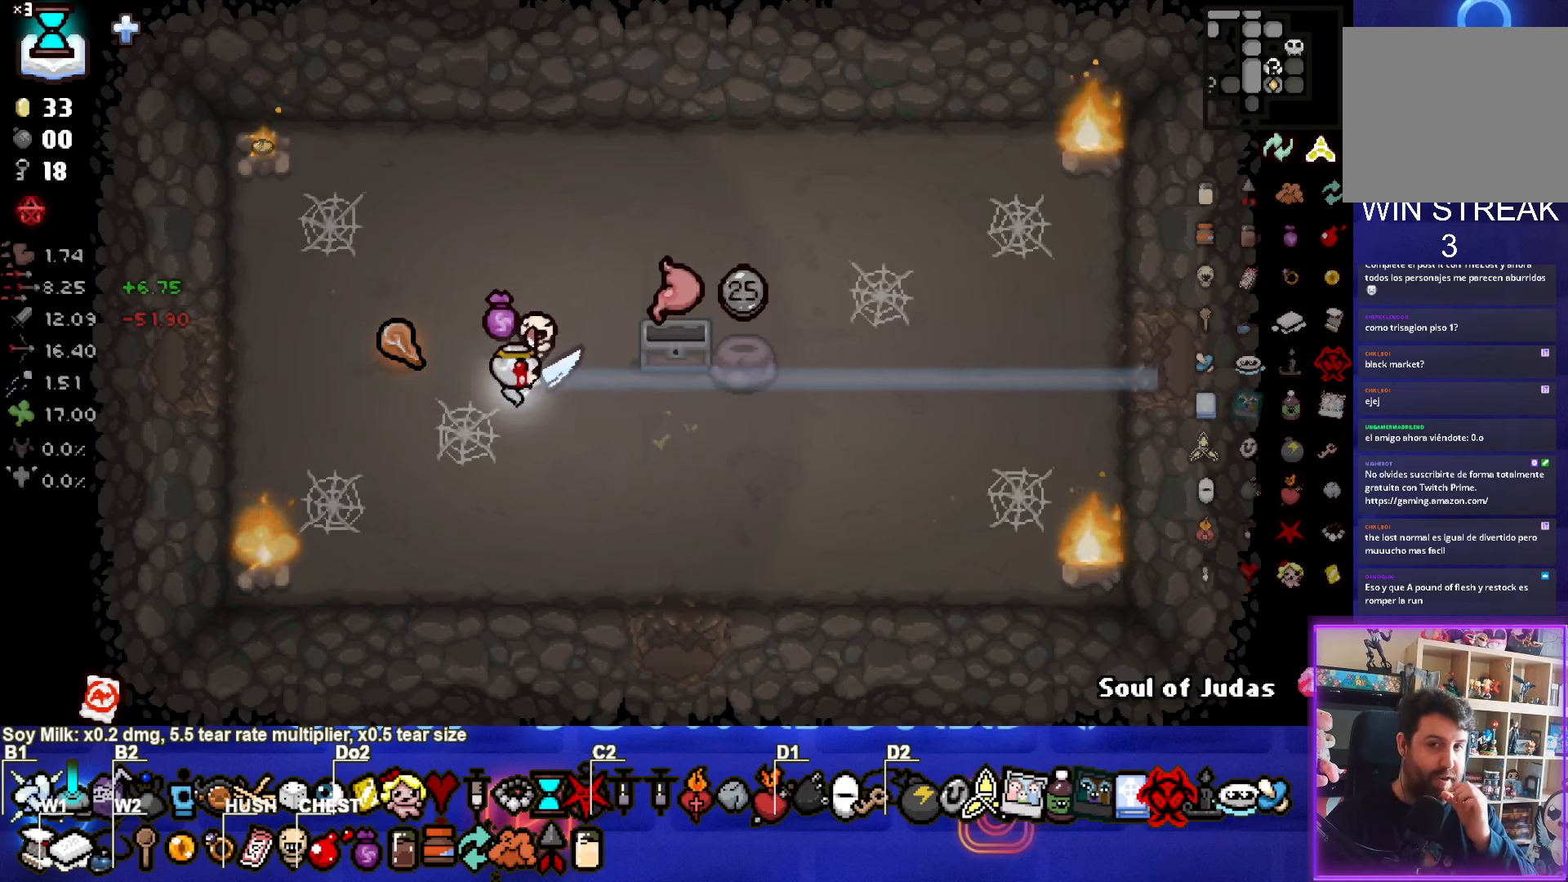
{"buttons": [], "left_stick": "center", "events": []}
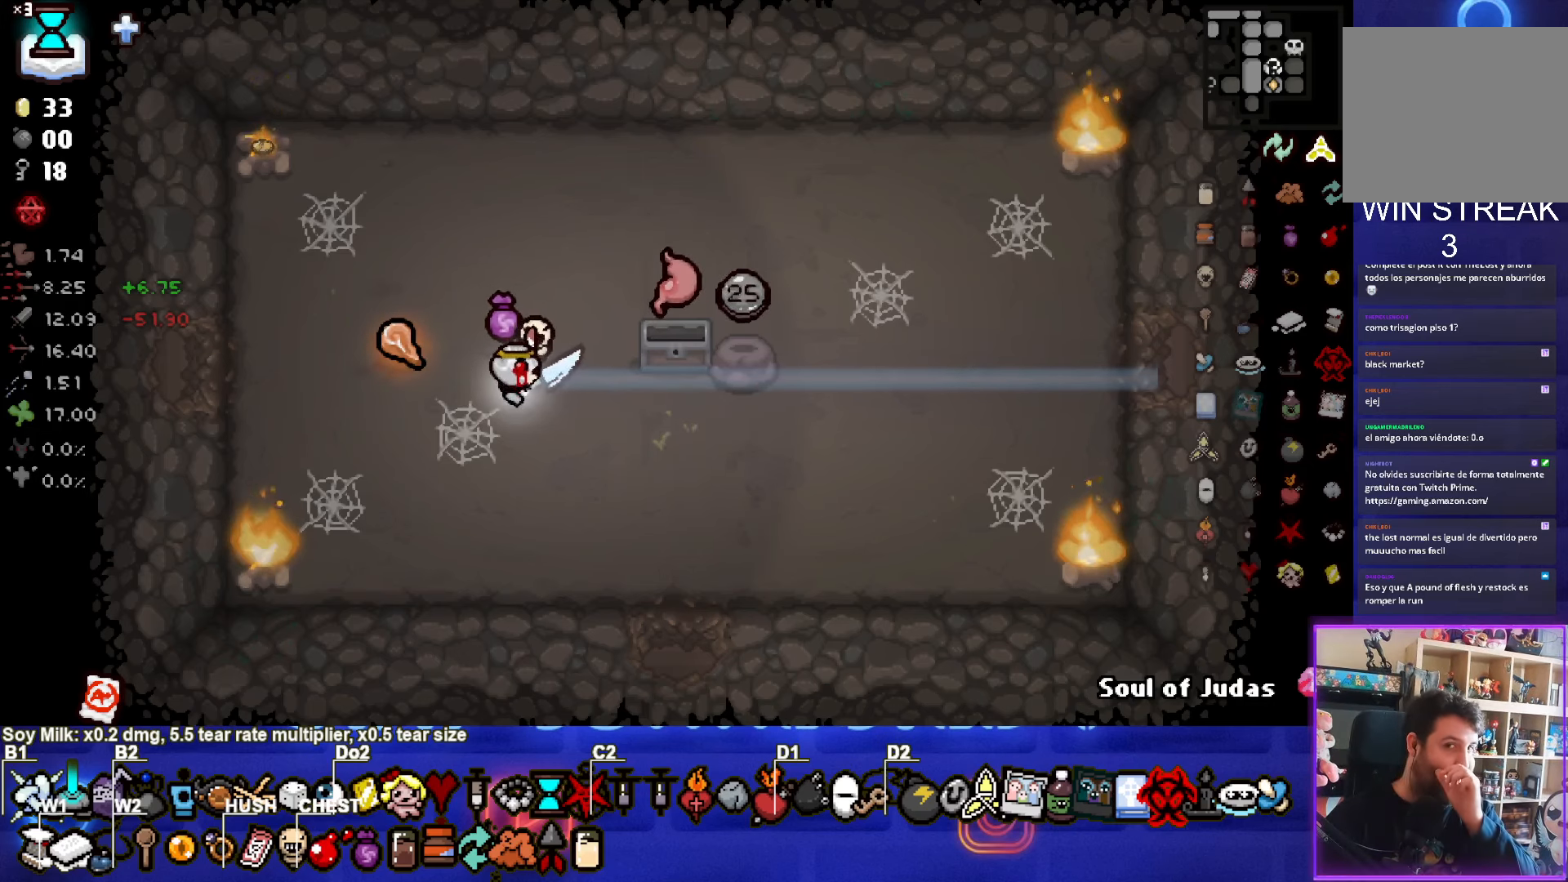
{"buttons": [], "left_stick": "center", "events": []}
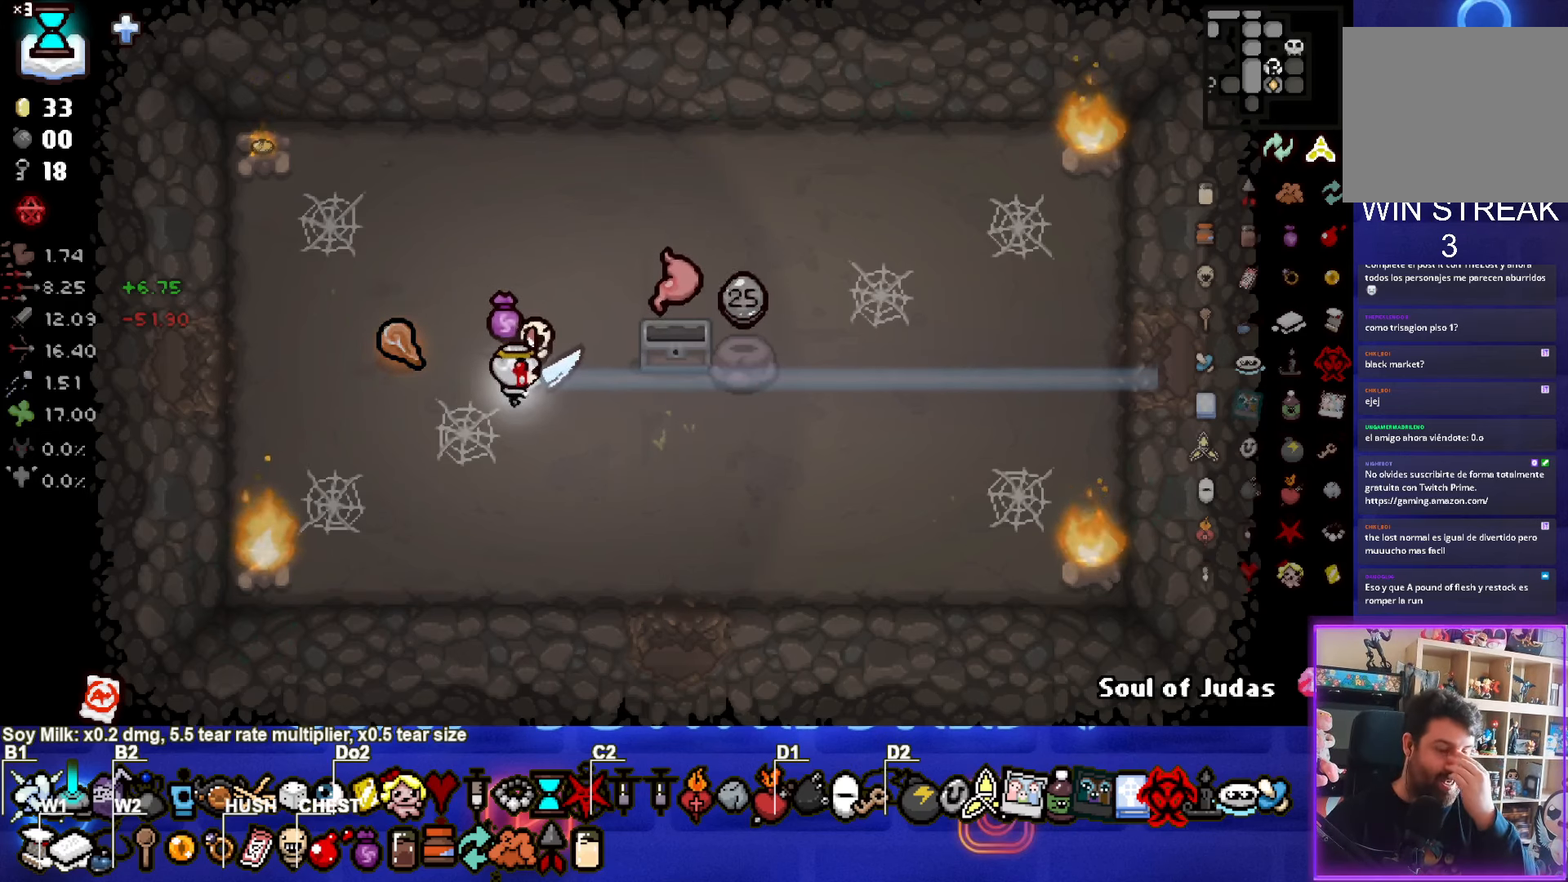
{"buttons": [], "left_stick": "center", "events": []}